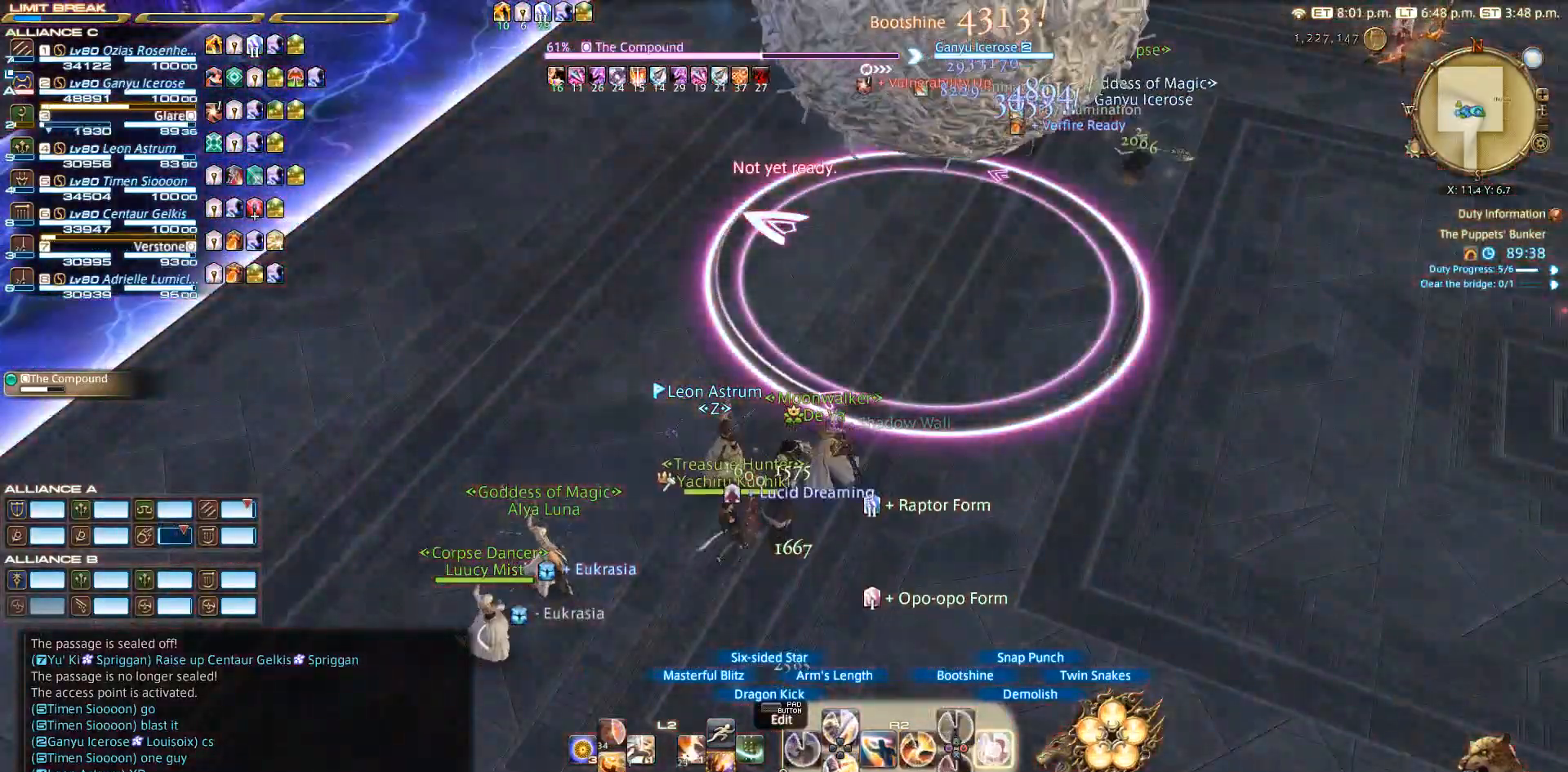
Gameplay with a controller (PlayStation layout); each line is a JSON object with the inputs held at the frame after it. "events" lists button and stick changes between this image and that frame as [ms after this image, input, new state], when the widget could be followed in between. Not read: L2 R3.
{"buttons": ["R2"], "left_stick": "center", "right_stick": "center", "events": [[233, "CIRCLE", "down"], [333, "CIRCLE", "up"], [417, "CIRCLE", "down"], [483, "CIRCLE", "up"]]}
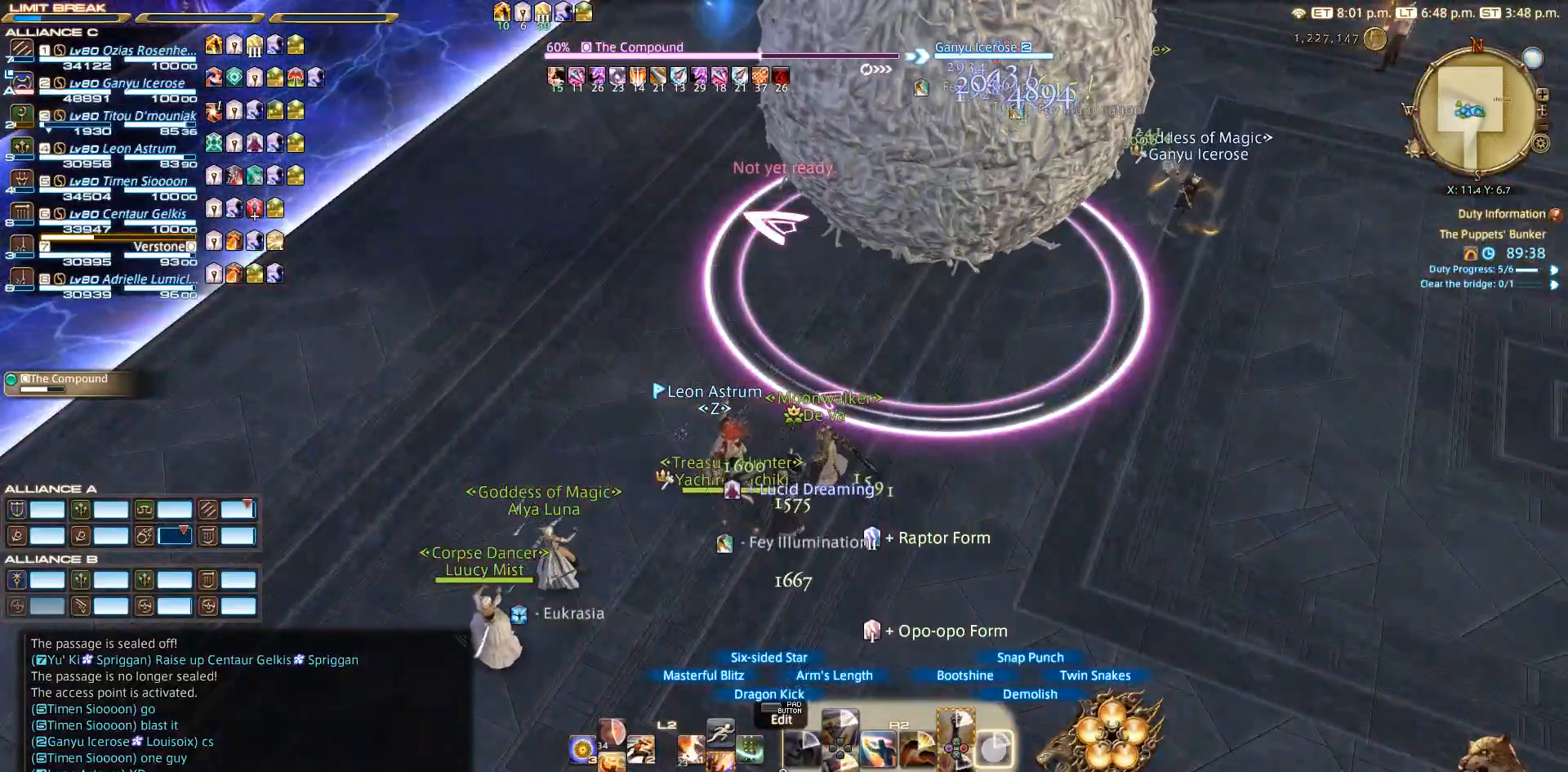
{"buttons": ["TRIANGLE", "R2"], "left_stick": "center", "right_stick": "center", "events": [[167, "TRIANGLE", "down"]]}
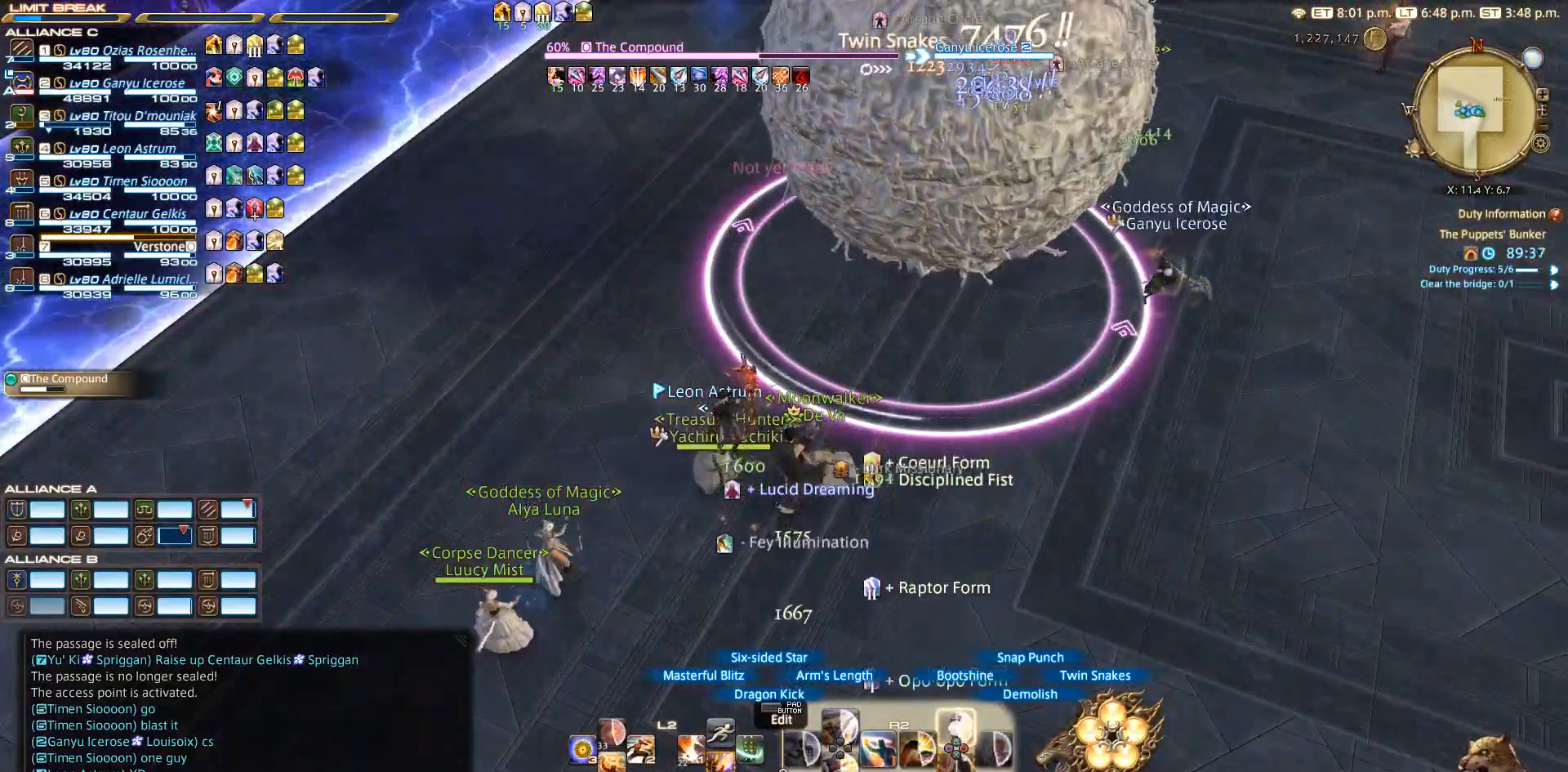
{"buttons": ["TRIANGLE", "R2"], "left_stick": "center", "right_stick": "center", "events": [[233, "TRIANGLE", "up"], [333, "TRIANGLE", "down"]]}
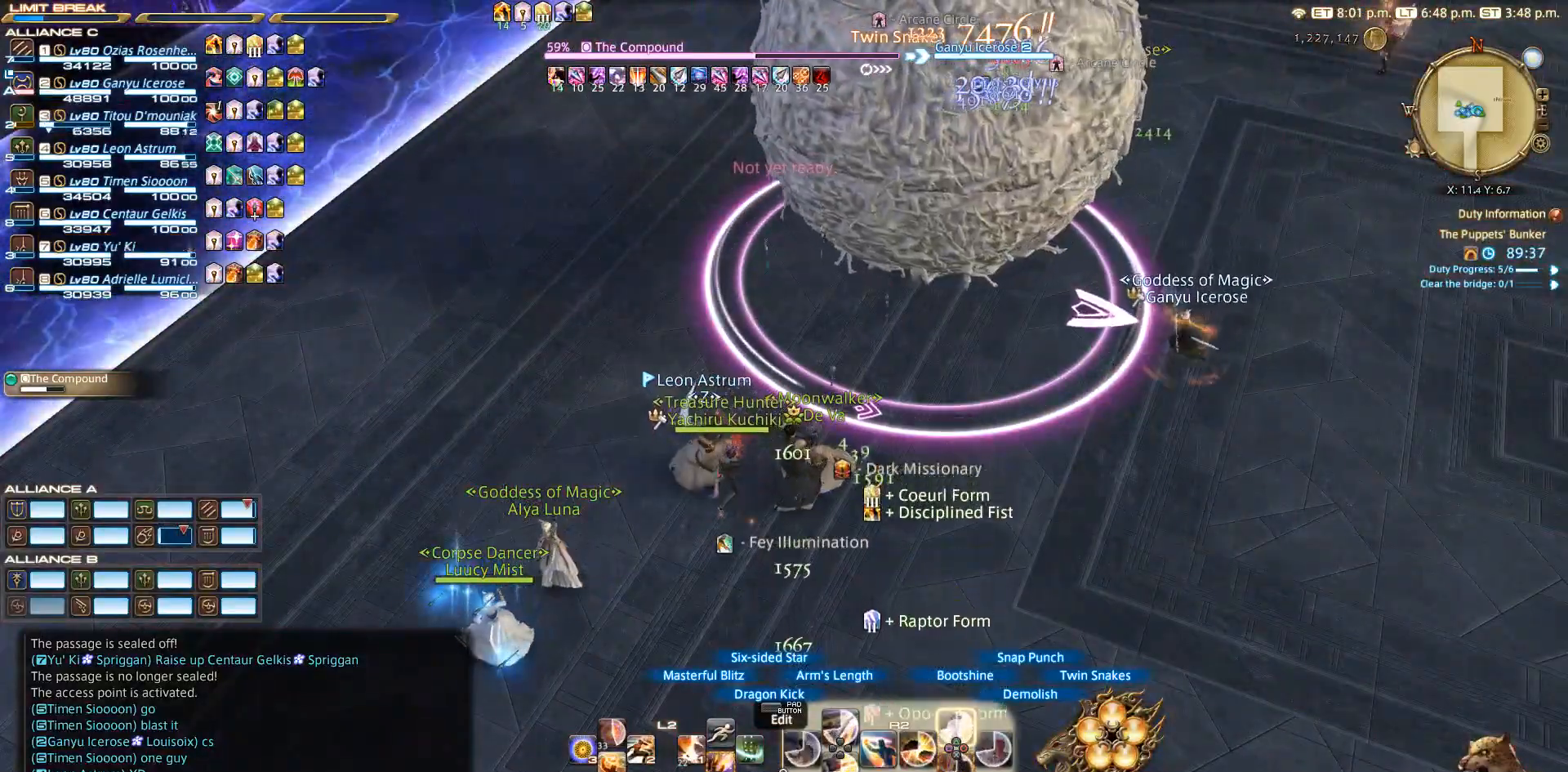
{"buttons": ["R2"], "left_stick": "center", "right_stick": "center", "events": [[33, "TRIANGLE", "up"], [133, "TRIANGLE", "down"], [333, "TRIANGLE", "up"]]}
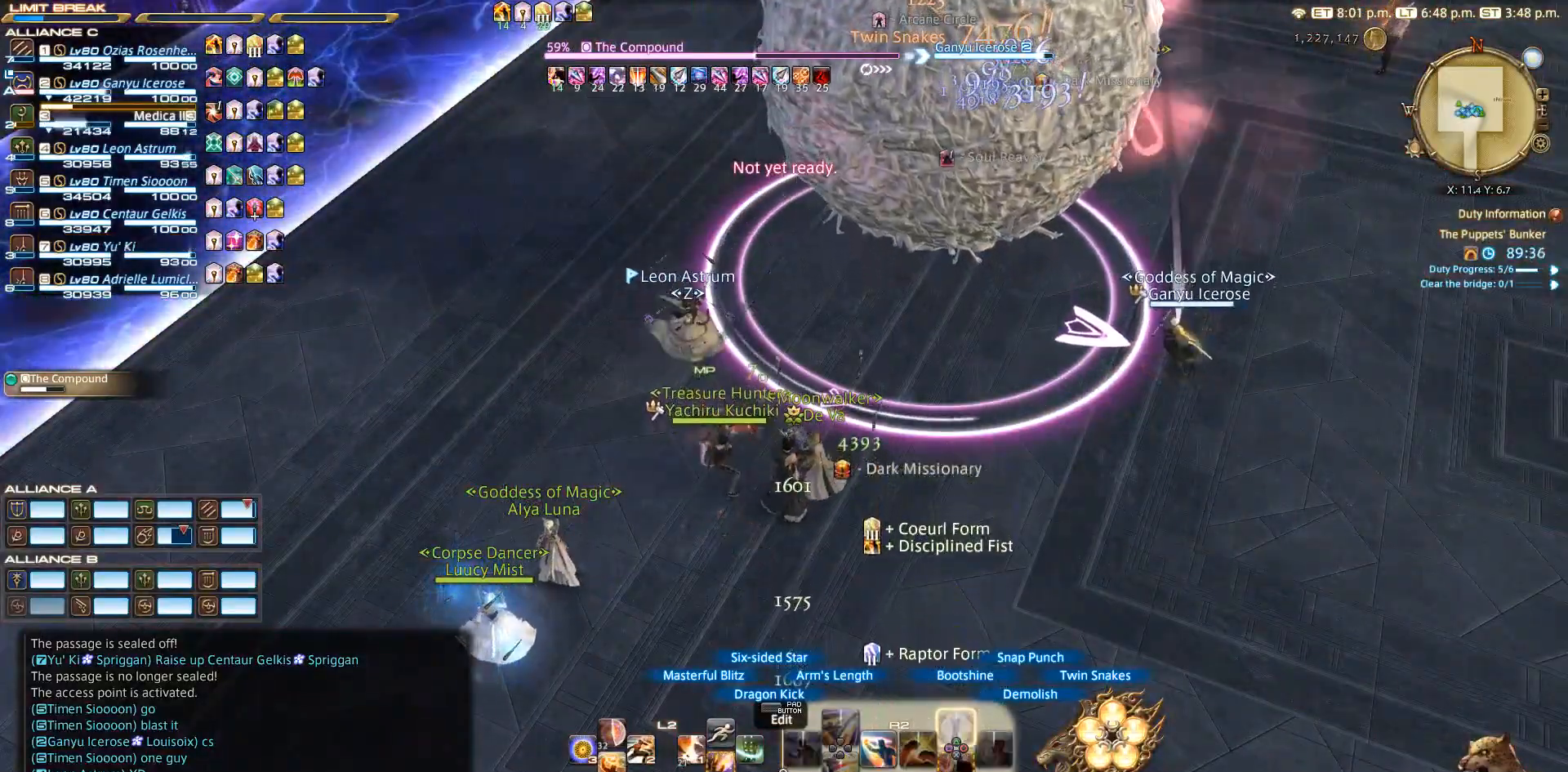
{"buttons": [], "left_stick": "center", "right_stick": "center", "events": [[33, "TRIANGLE", "down"], [133, "TRIANGLE", "up"], [233, "R2", "up"]]}
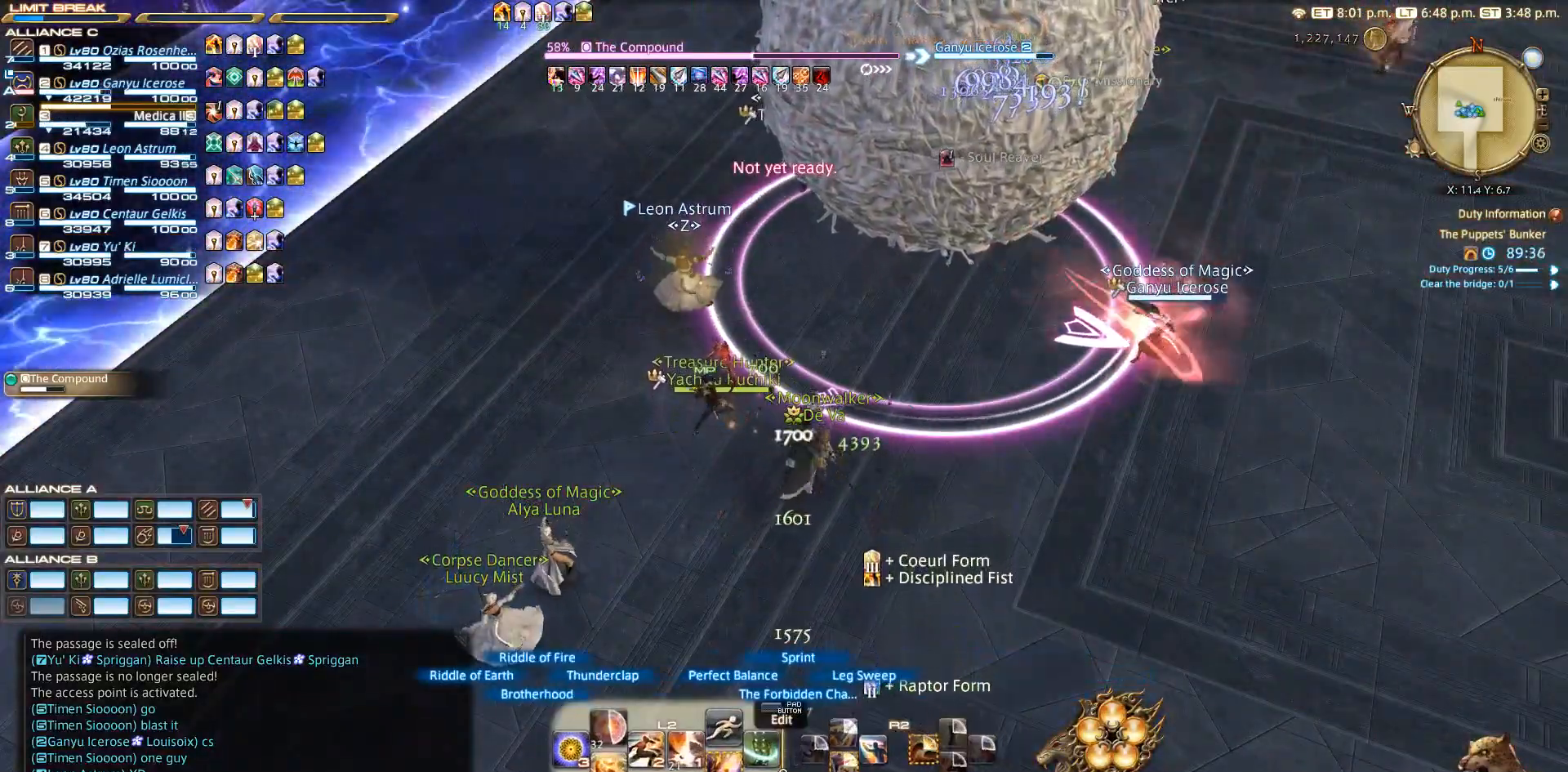
{"buttons": [], "left_stick": "up-left", "right_stick": "up-right", "events": [[50, "CROSS", "down"], [133, "CROSS", "up"], [333, "left_stick", "up-left"], [367, "right_stick", "up-right"]]}
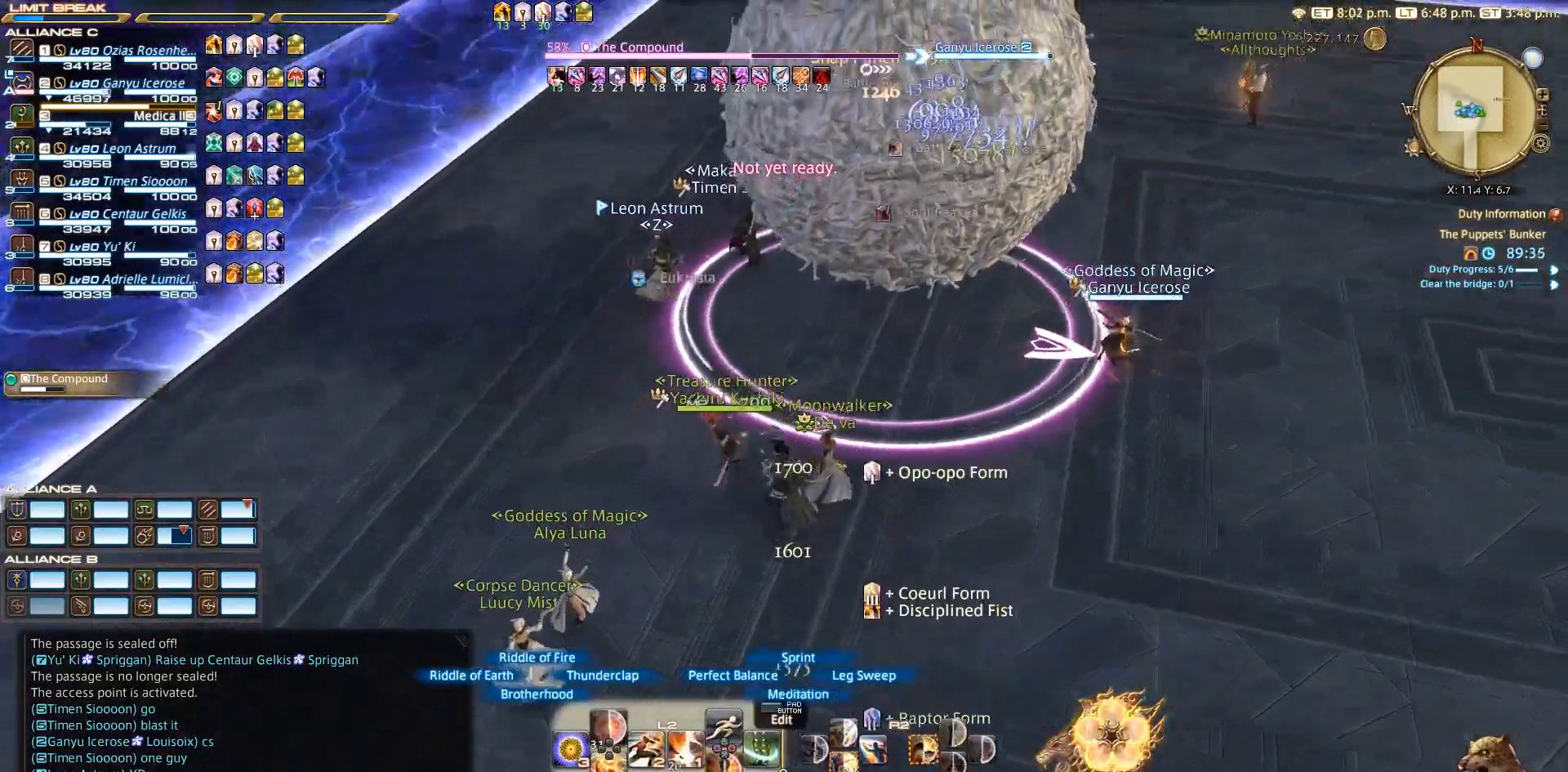
{"buttons": ["R2"], "left_stick": "up-left", "right_stick": "down-right", "events": [[417, "right_stick", "down-right"], [483, "R2", "down"]]}
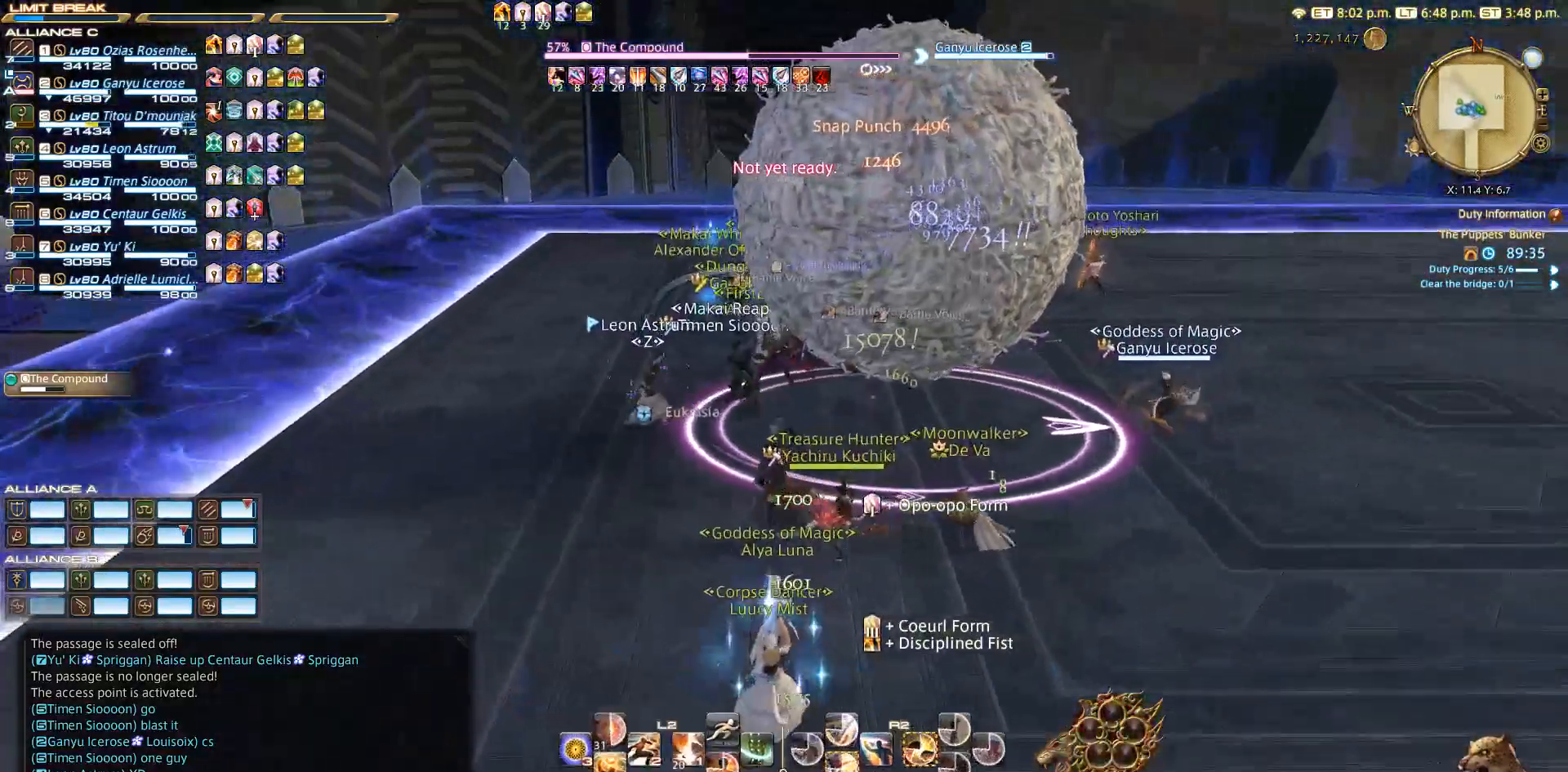
{"buttons": ["R2", "DPAD_DOWN"], "left_stick": "left", "right_stick": "right", "events": [[17, "right_stick", "center"], [183, "right_stick", "down-right"], [233, "left_stick", "left"], [283, "right_stick", "right"], [467, "DPAD_DOWN", "down"]]}
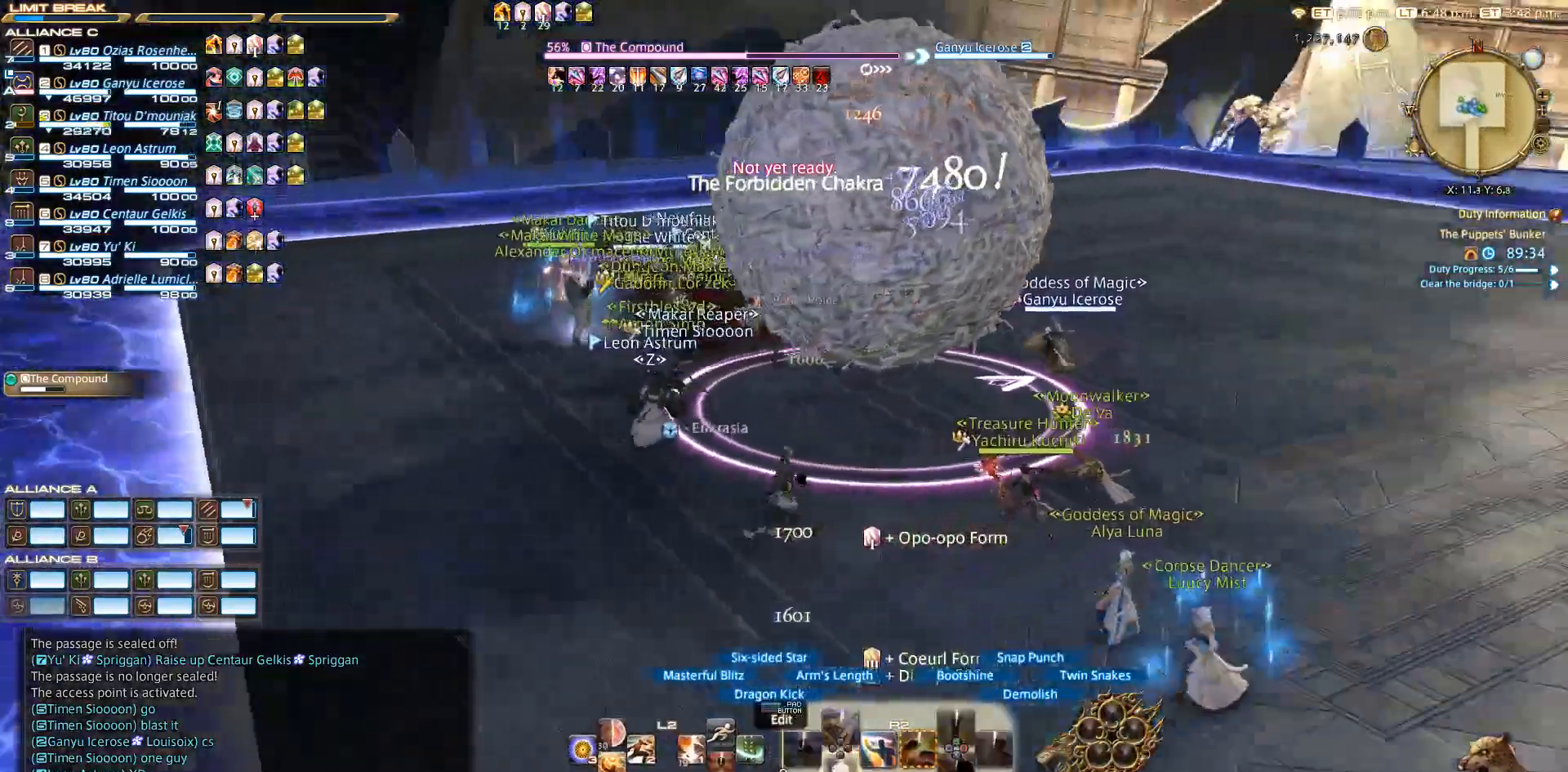
{"buttons": ["R2"], "left_stick": "up-right", "right_stick": "center", "events": [[67, "left_stick", "down-left"], [183, "left_stick", "down-right"], [217, "DPAD_DOWN", "up"], [217, "right_stick", "center"], [283, "left_stick", "up-right"]]}
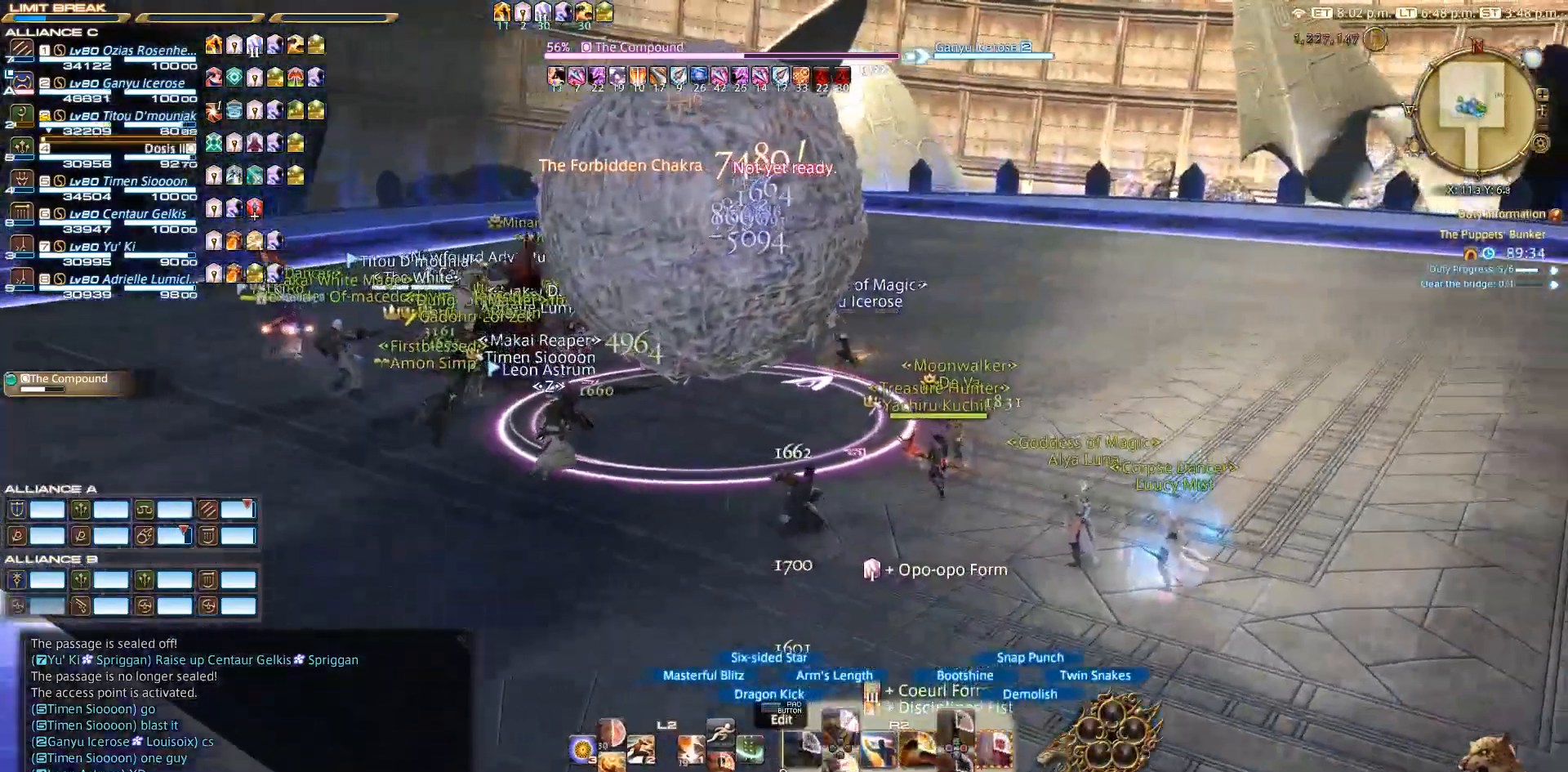
{"buttons": ["R2"], "left_stick": "up-right", "right_stick": "down-left", "events": [[50, "right_stick", "down-left"]]}
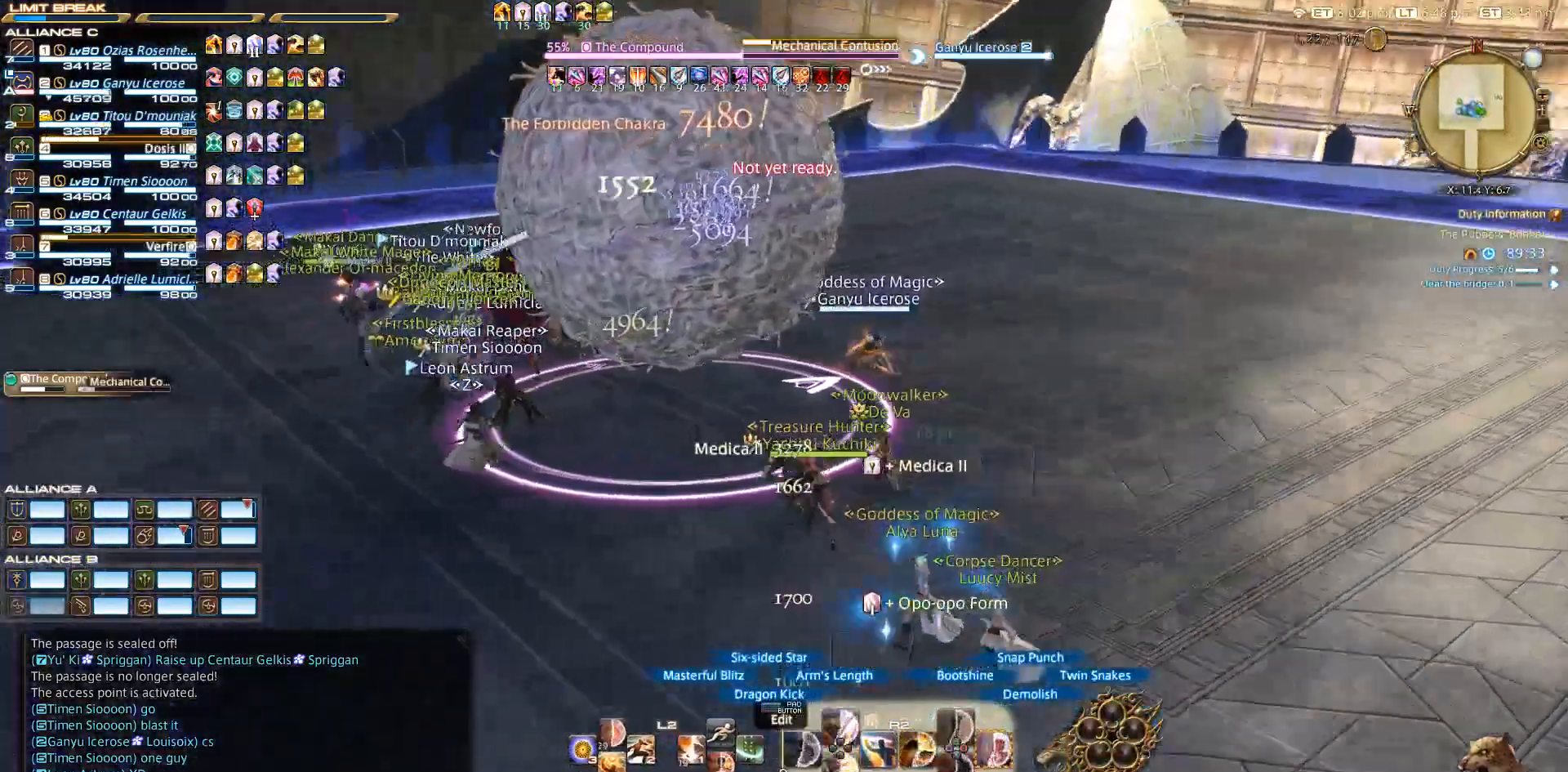
{"buttons": ["R2"], "left_stick": "center", "right_stick": "center", "events": [[33, "left_stick", "right"], [150, "right_stick", "center"], [200, "left_stick", "down"], [300, "left_stick", "left"], [383, "CIRCLE", "down"], [383, "left_stick", "up"], [433, "left_stick", "center"], [483, "CIRCLE", "up"]]}
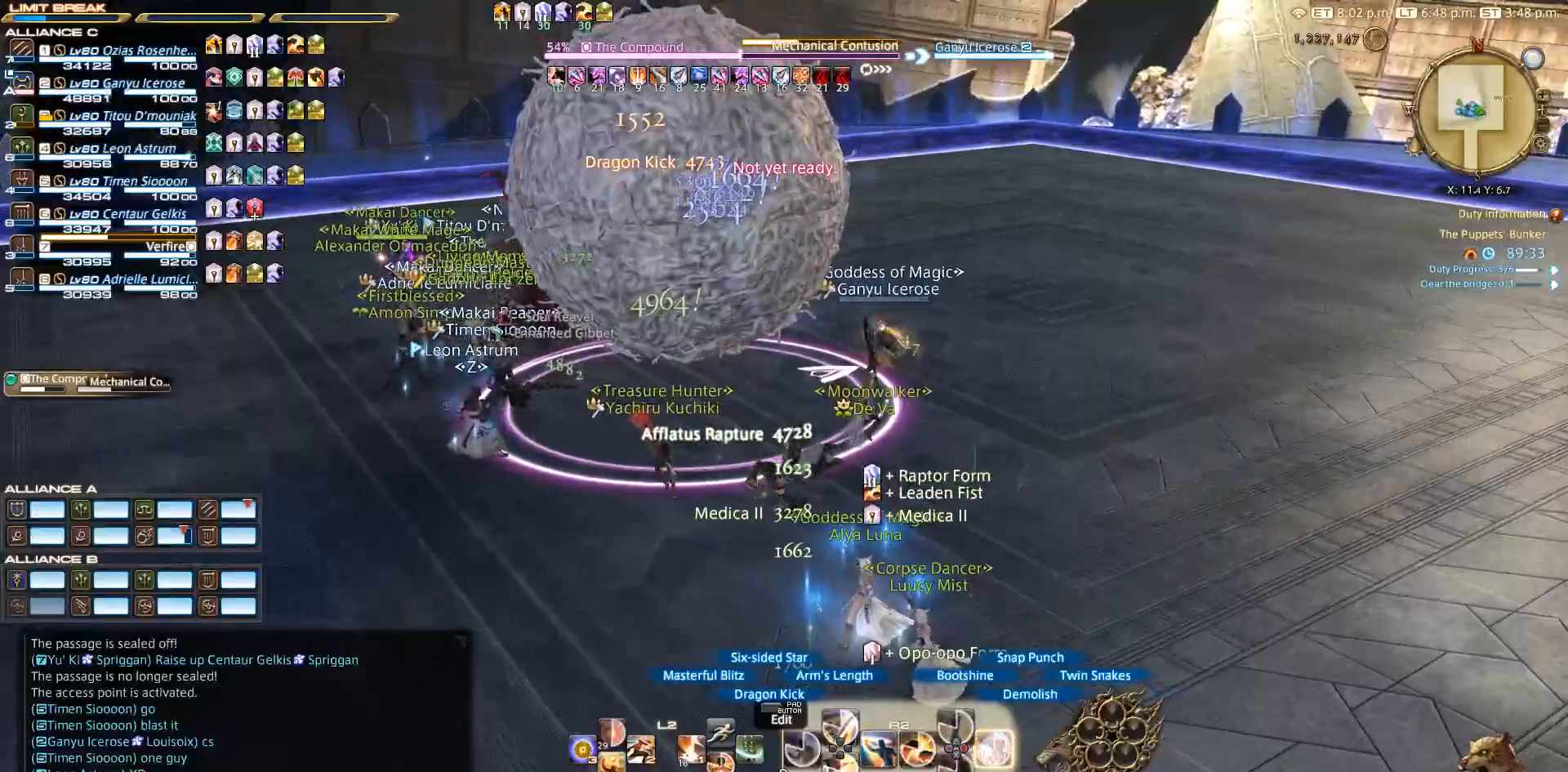
{"buttons": ["R2"], "left_stick": "left", "right_stick": "center", "events": [[33, "CIRCLE", "down"], [117, "CIRCLE", "up"], [333, "CIRCLE", "down"], [383, "CIRCLE", "up"], [467, "left_stick", "left"]]}
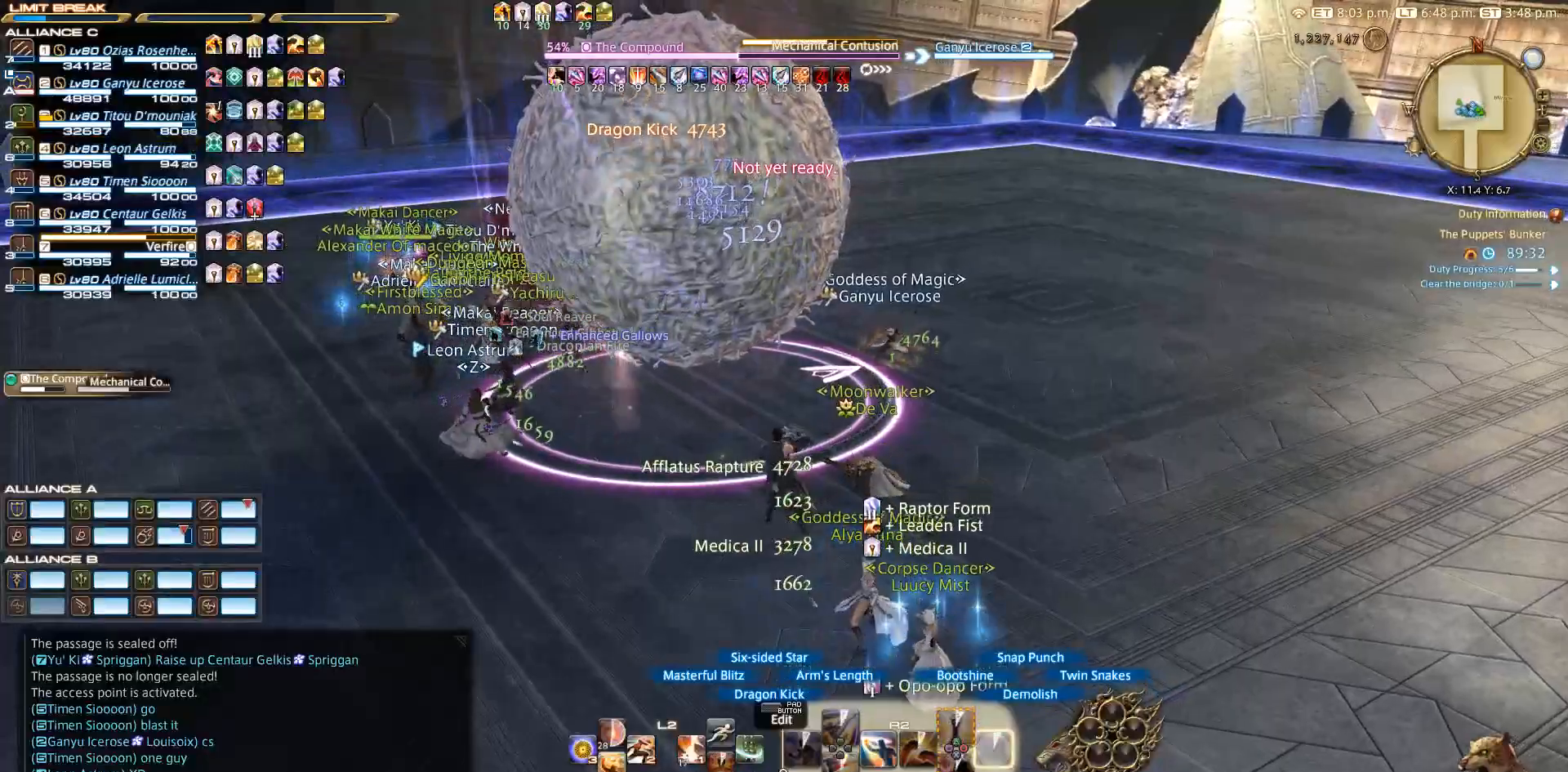
{"buttons": ["R2"], "left_stick": "left", "right_stick": "center", "events": [[267, "right_stick", "down-right"], [483, "right_stick", "center"]]}
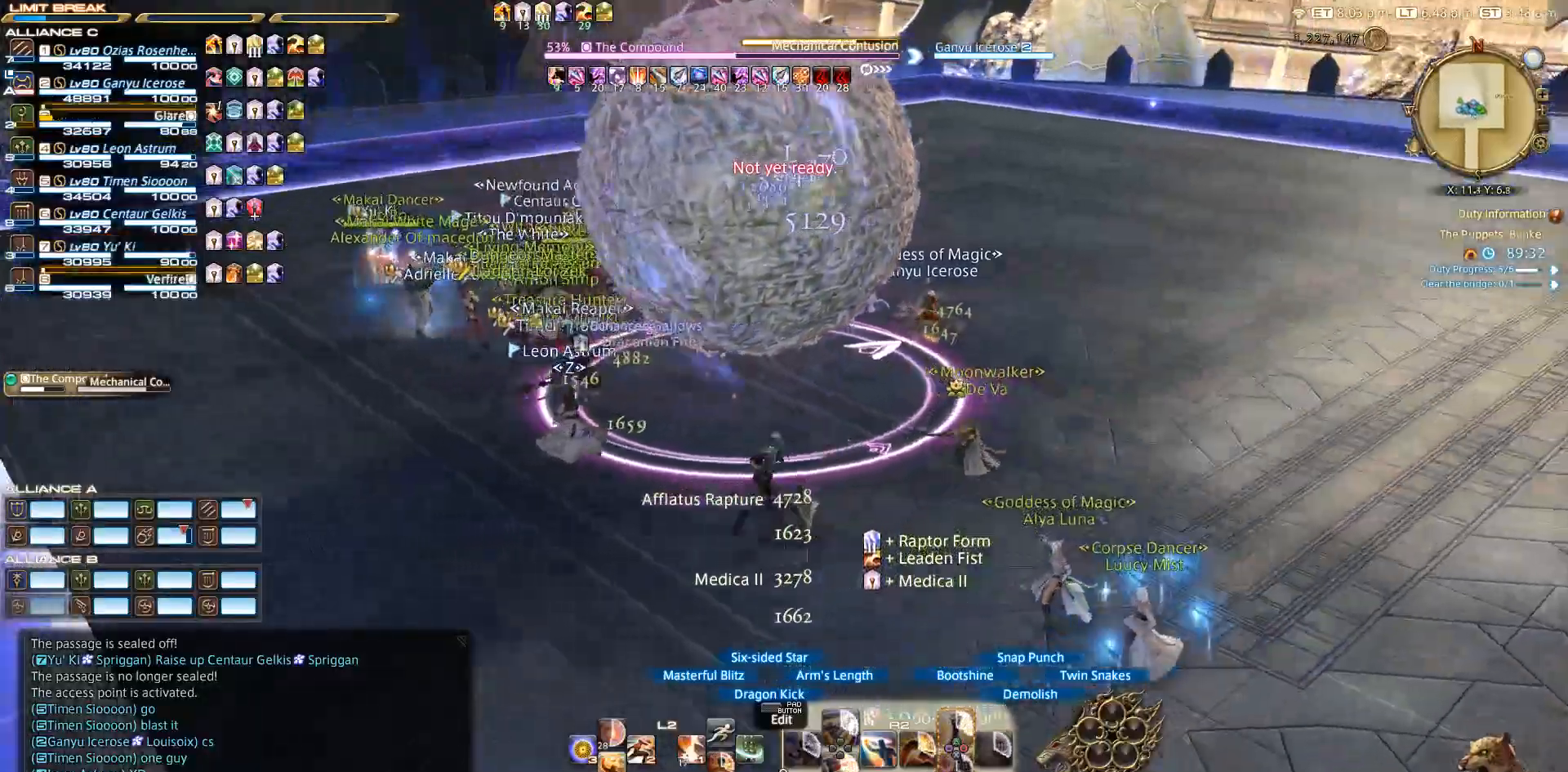
{"buttons": ["R2"], "left_stick": "up-left", "right_stick": "center", "events": [[200, "CROSS", "down"], [333, "CROSS", "up"], [417, "CROSS", "down"], [467, "CROSS", "up"], [500, "left_stick", "up-left"]]}
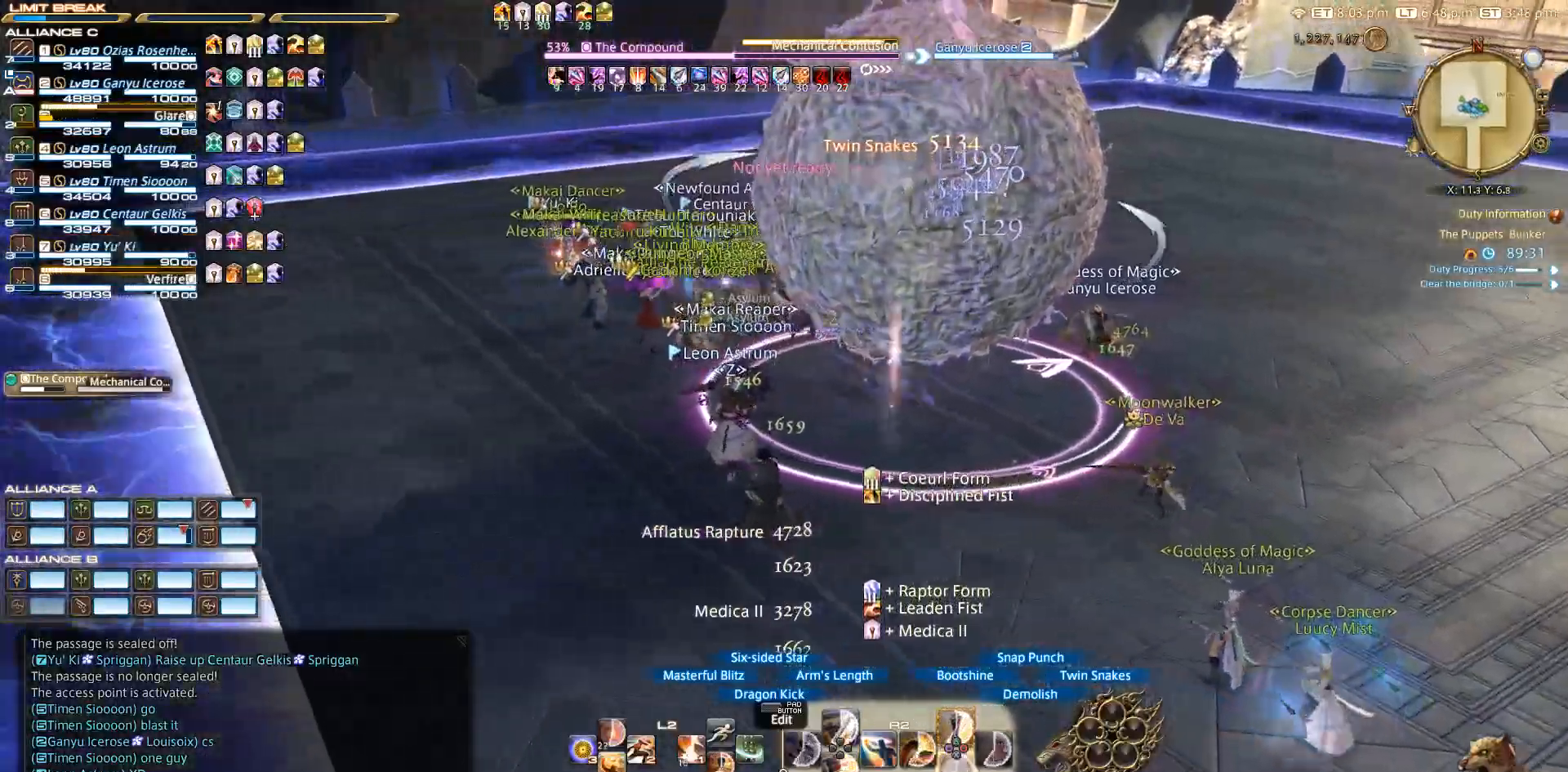
{"buttons": ["CROSS", "R2"], "left_stick": "up-left", "right_stick": "center", "events": [[17, "CROSS", "down"], [83, "CROSS", "up"], [167, "CROSS", "down"], [267, "CROSS", "up"], [333, "CROSS", "down"], [400, "CROSS", "up"], [483, "CROSS", "down"]]}
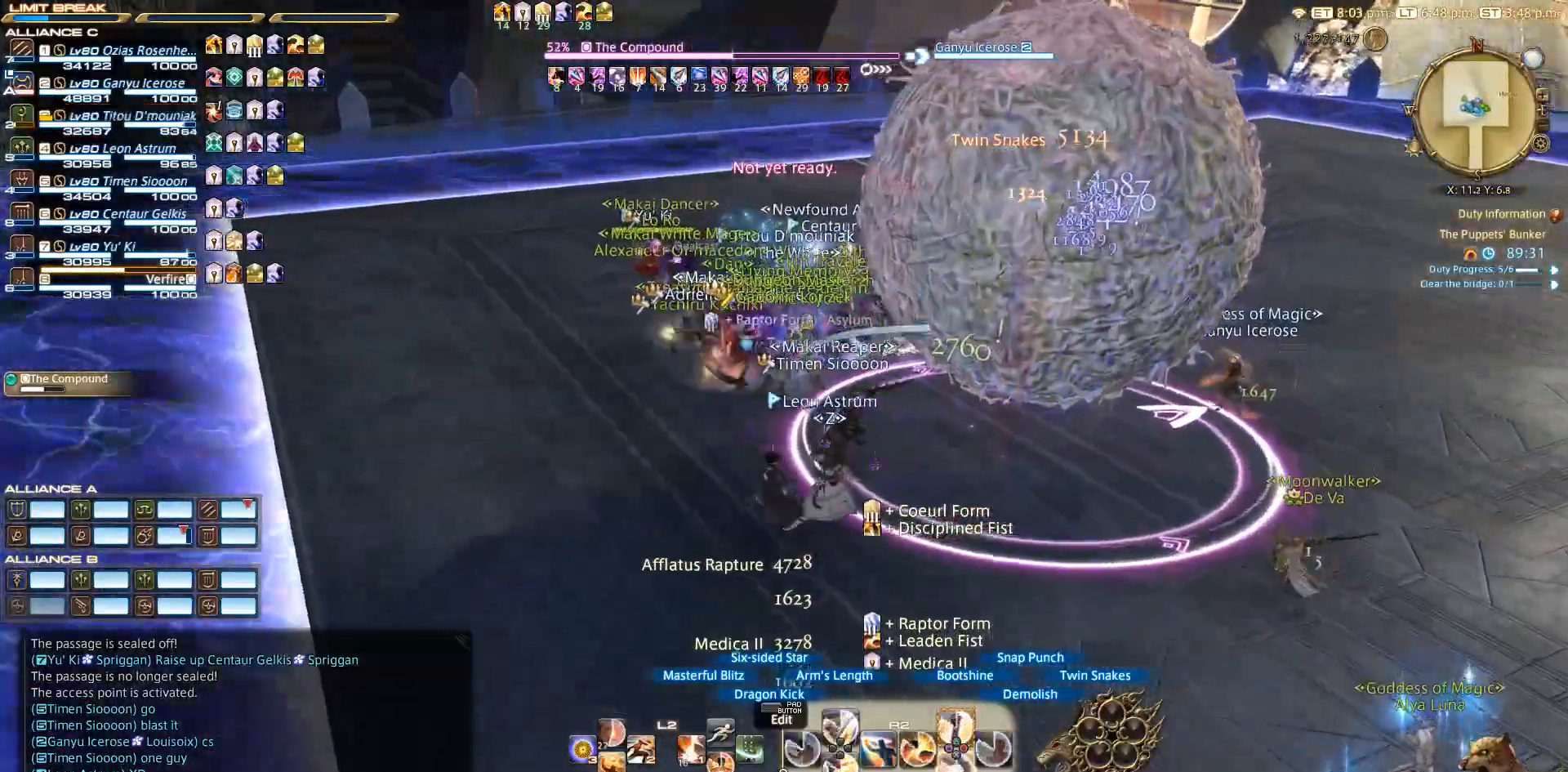
{"buttons": ["CROSS", "R2"], "left_stick": "up", "right_stick": "center", "events": [[33, "left_stick", "up"], [67, "CROSS", "up"], [133, "CROSS", "down"], [200, "CROSS", "up"], [350, "CROSS", "down"]]}
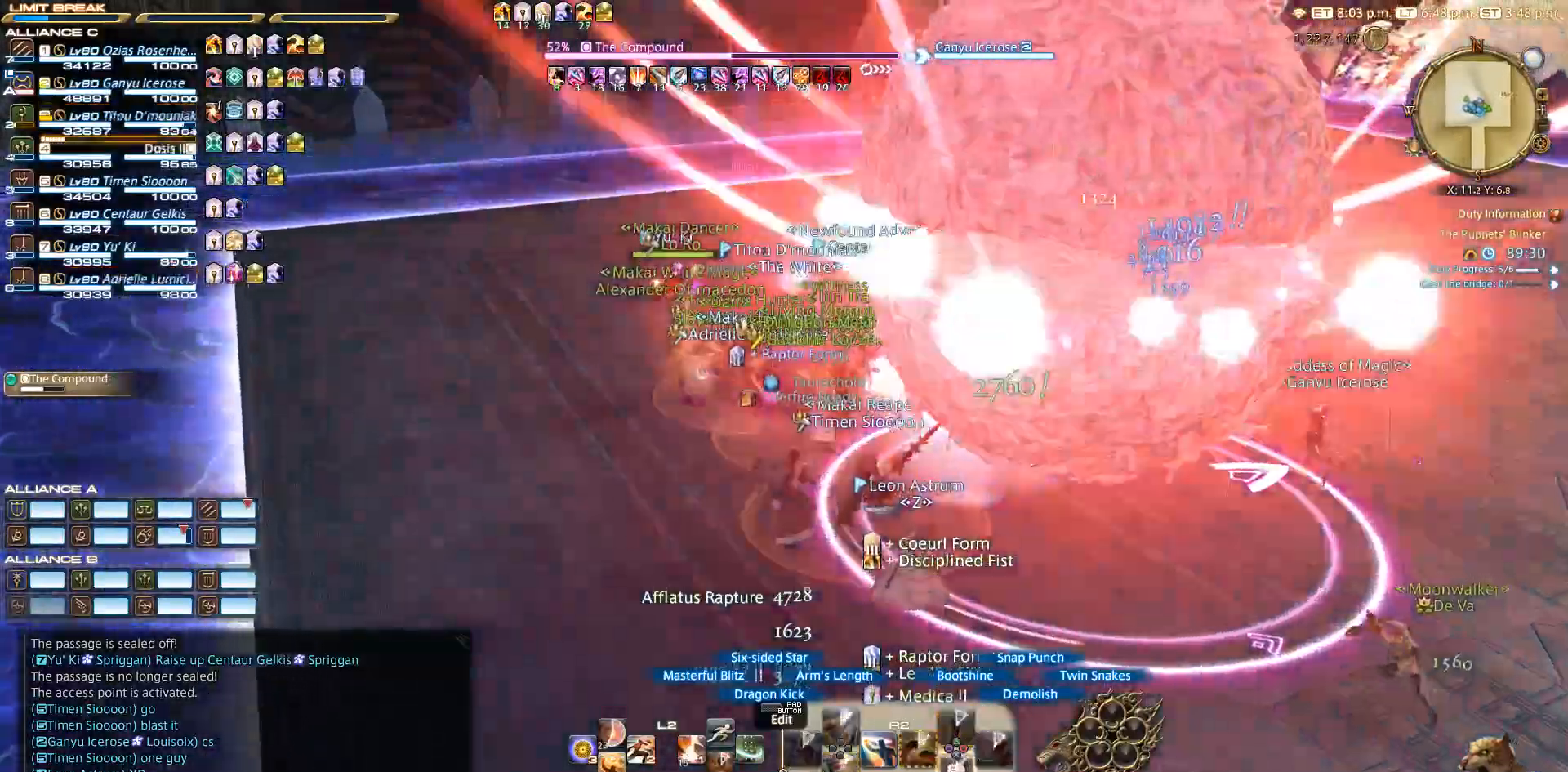
{"buttons": ["R2"], "left_stick": "up-left", "right_stick": "right", "events": [[33, "CROSS", "up"], [483, "left_stick", "up-left"], [500, "right_stick", "right"]]}
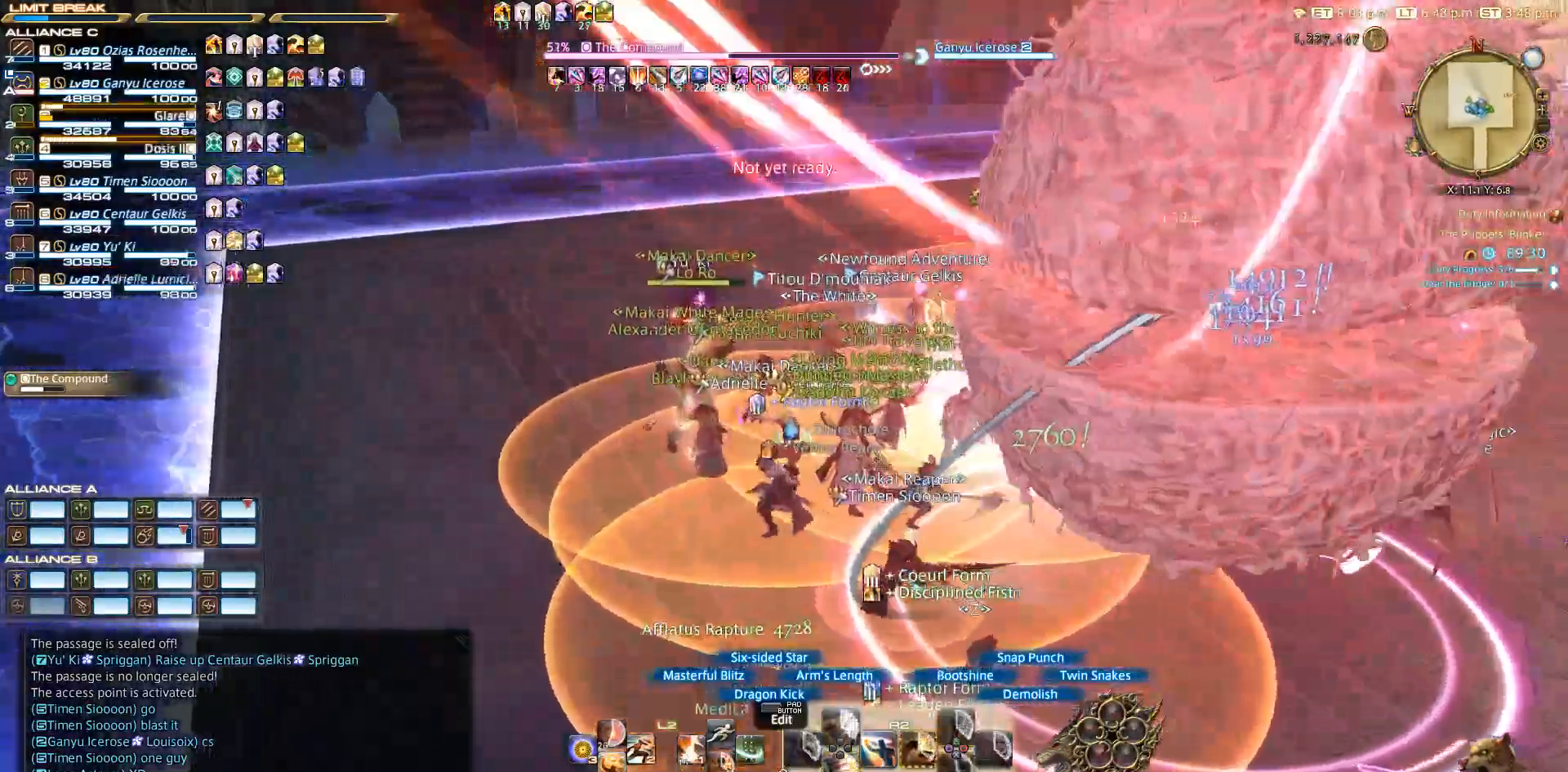
{"buttons": ["R2"], "left_stick": "left", "right_stick": "left", "events": [[83, "left_stick", "left"], [317, "right_stick", "center"], [383, "right_stick", "left"]]}
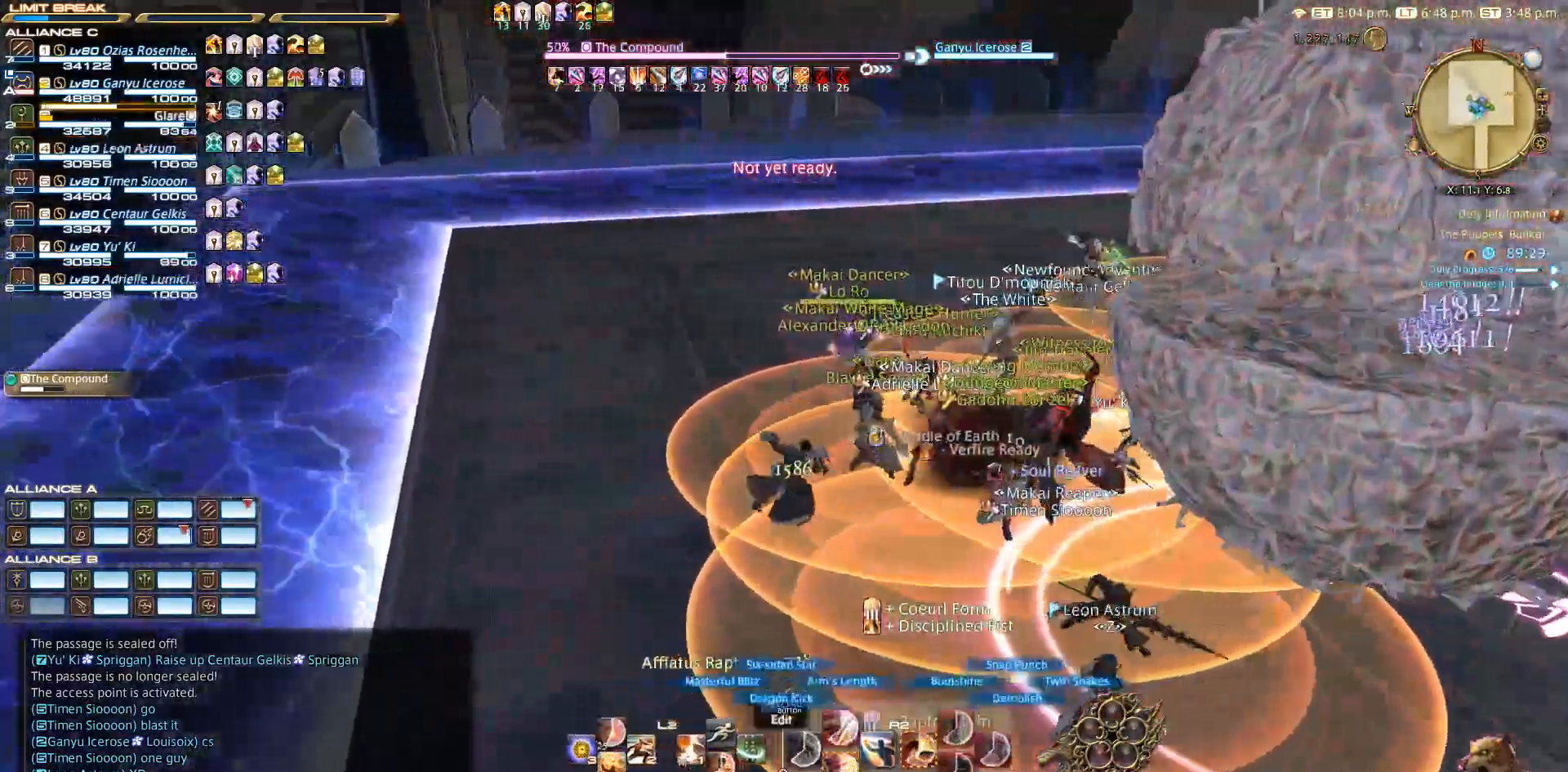
{"buttons": ["R2"], "left_stick": "up-left", "right_stick": "right", "events": [[33, "right_stick", "center"], [283, "right_stick", "right"], [317, "left_stick", "up-left"]]}
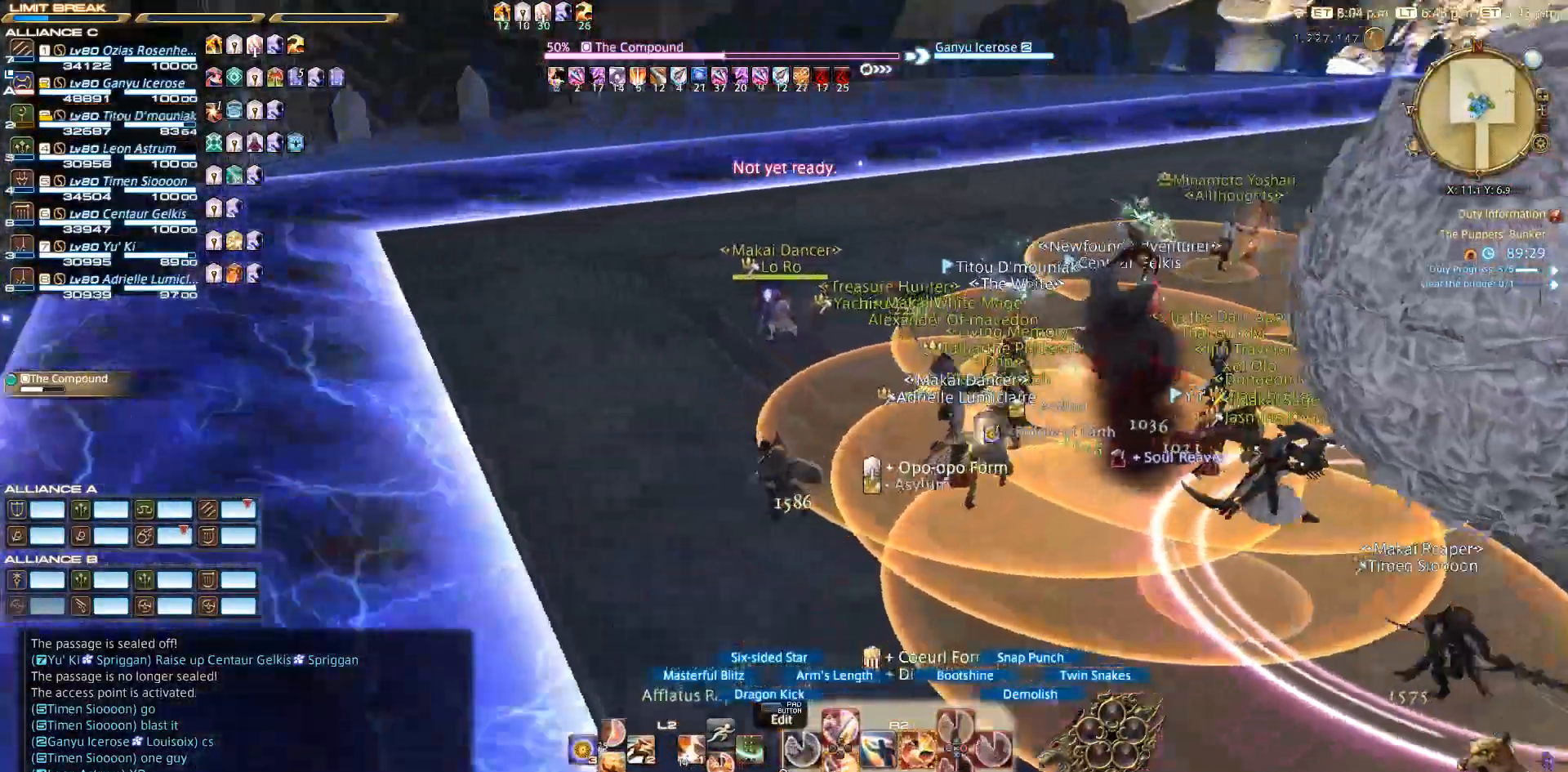
{"buttons": ["R2"], "left_stick": "up-left", "right_stick": "right", "events": []}
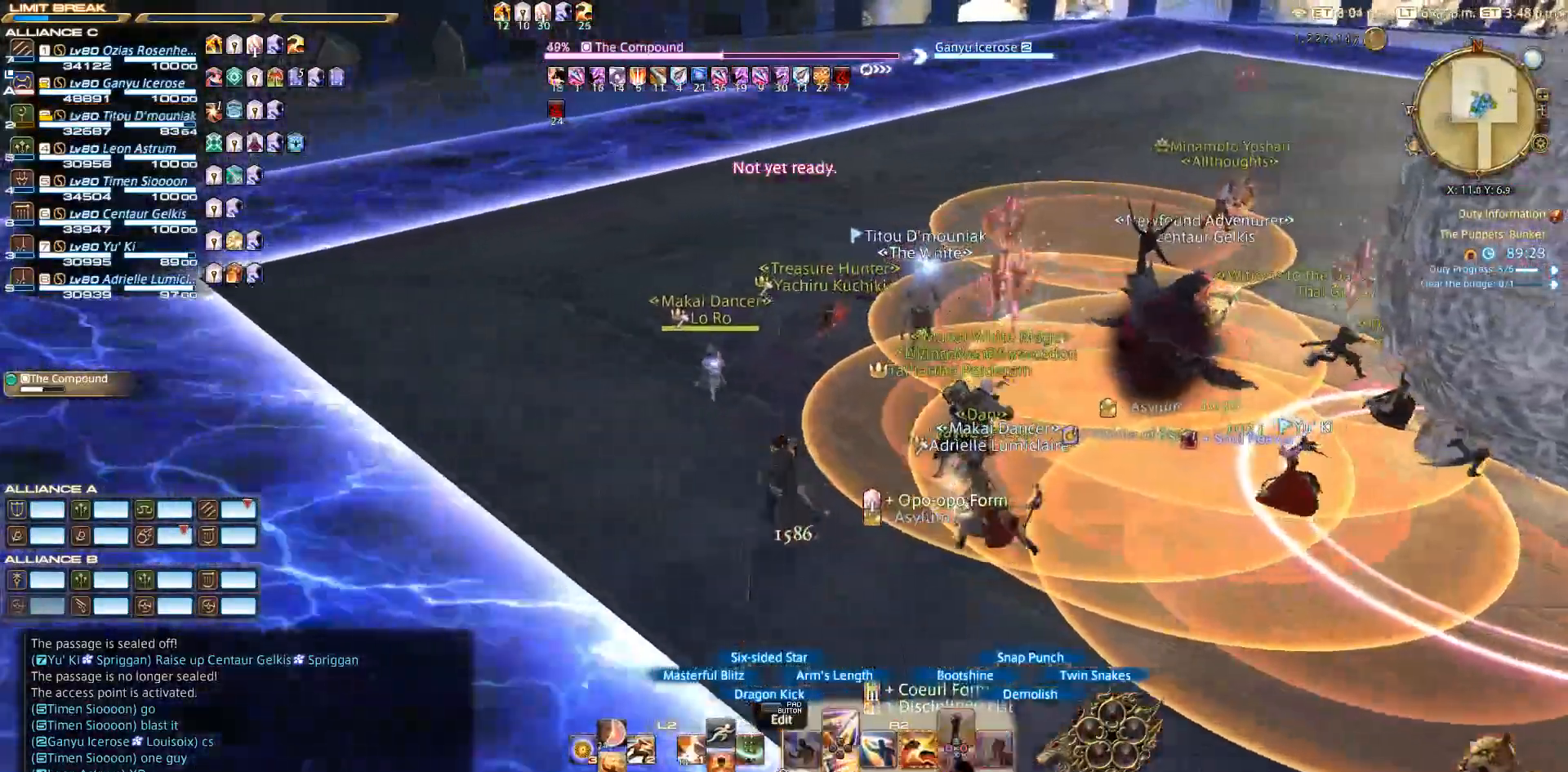
{"buttons": ["R2"], "left_stick": "up-left", "right_stick": "right", "events": []}
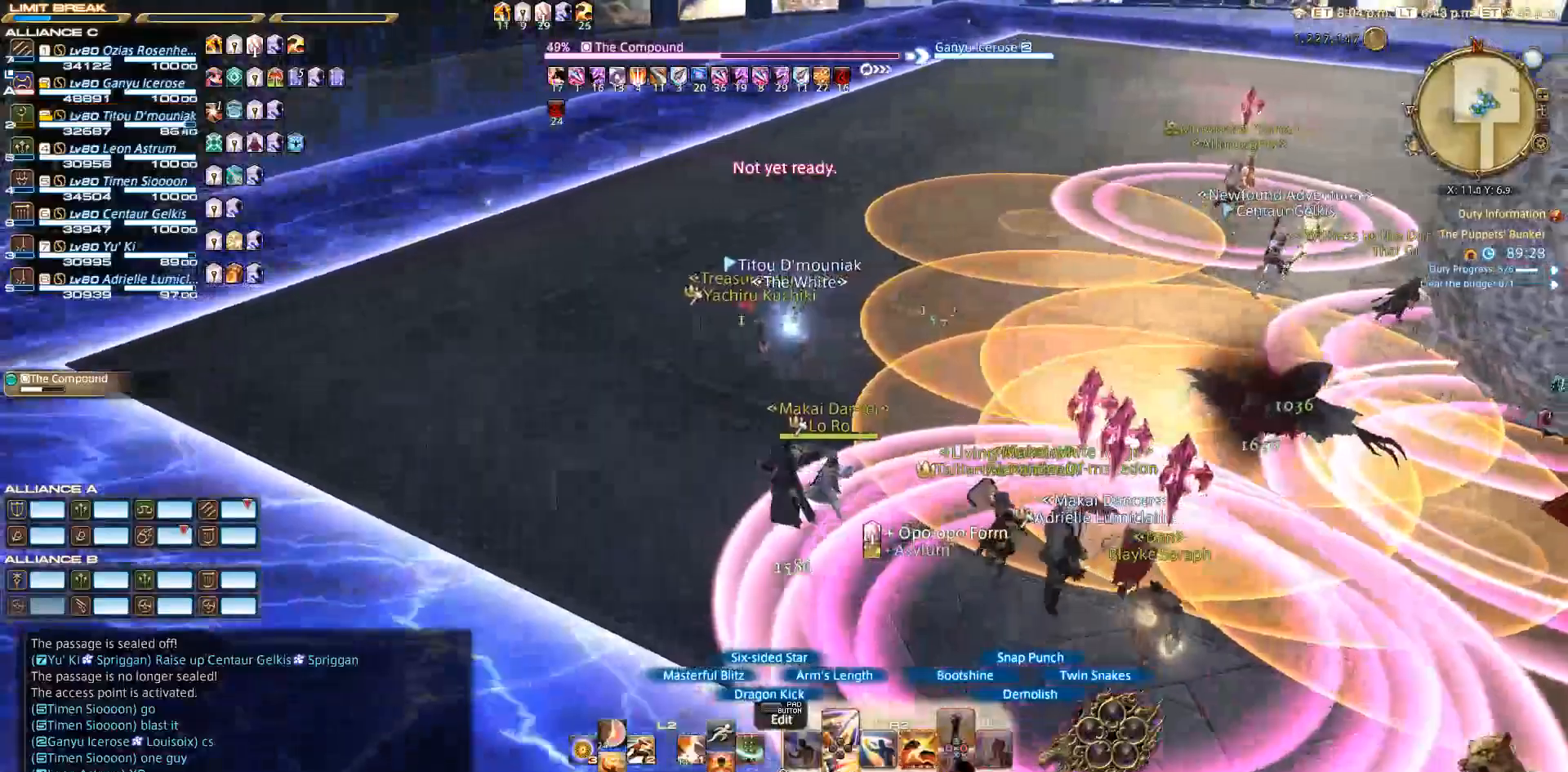
{"buttons": ["R2"], "left_stick": "up-left", "right_stick": "right", "events": []}
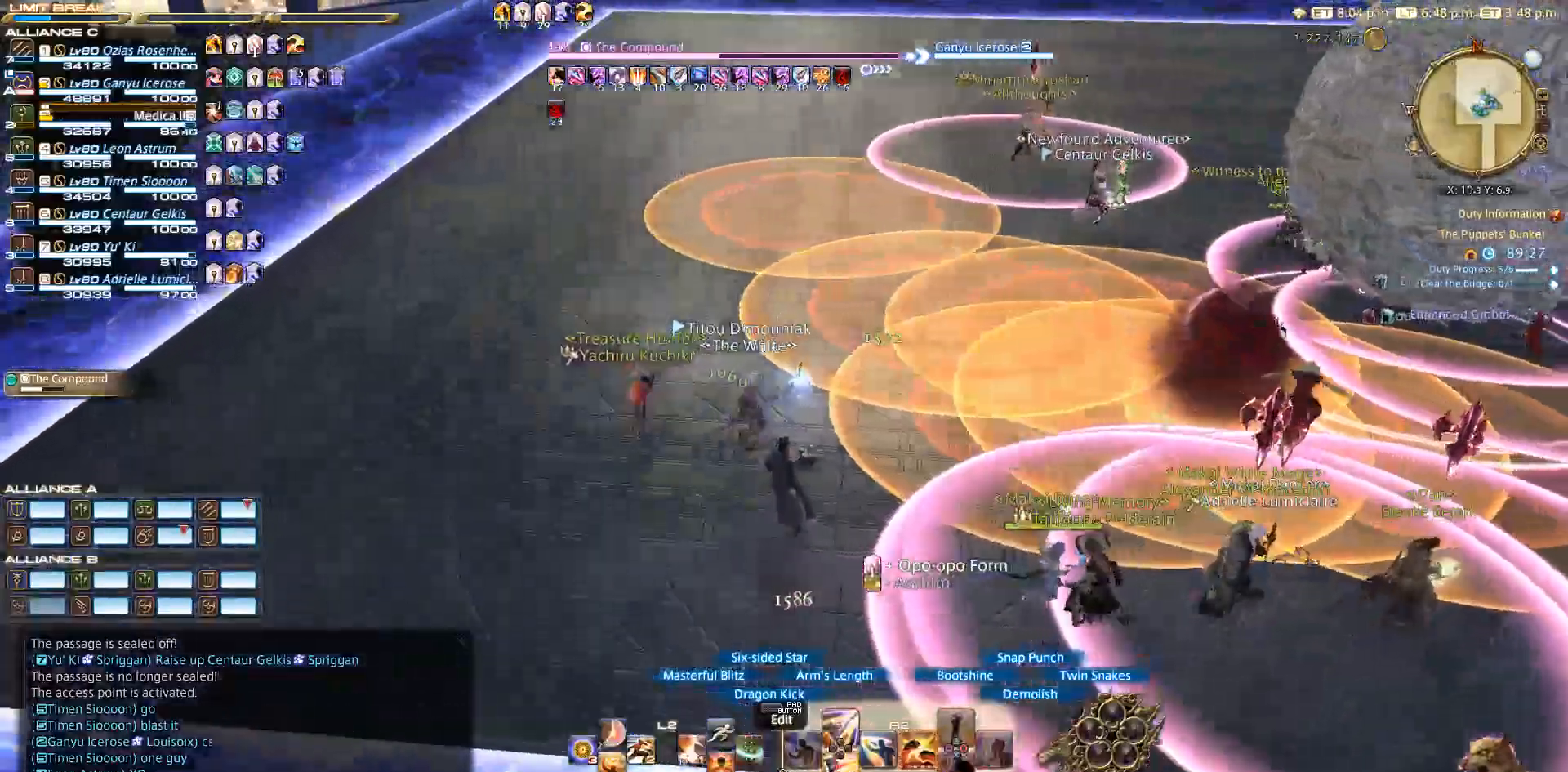
{"buttons": ["R2"], "left_stick": "up-left", "right_stick": "right", "events": []}
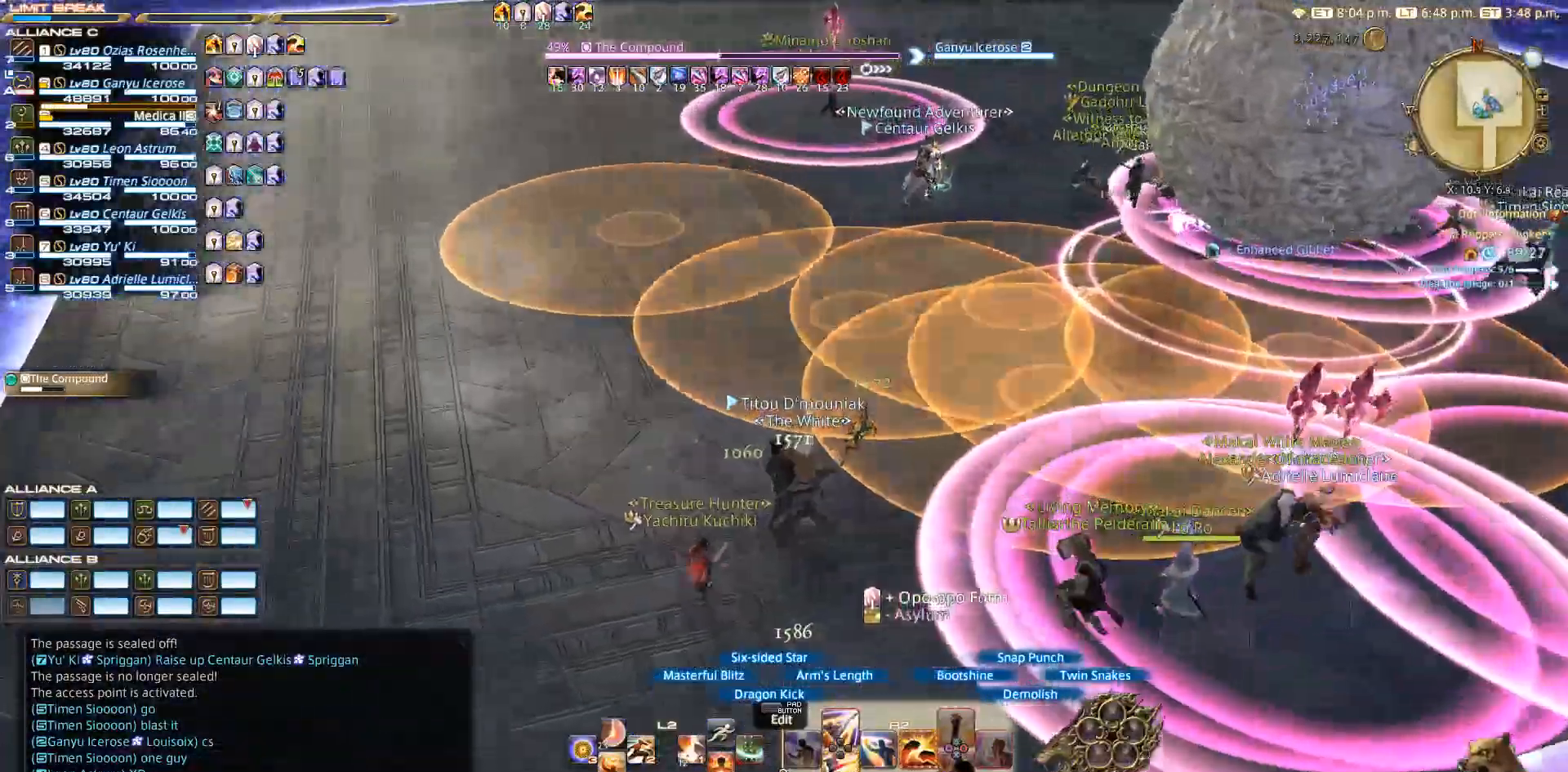
{"buttons": ["R2"], "left_stick": "up-left", "right_stick": "right", "events": []}
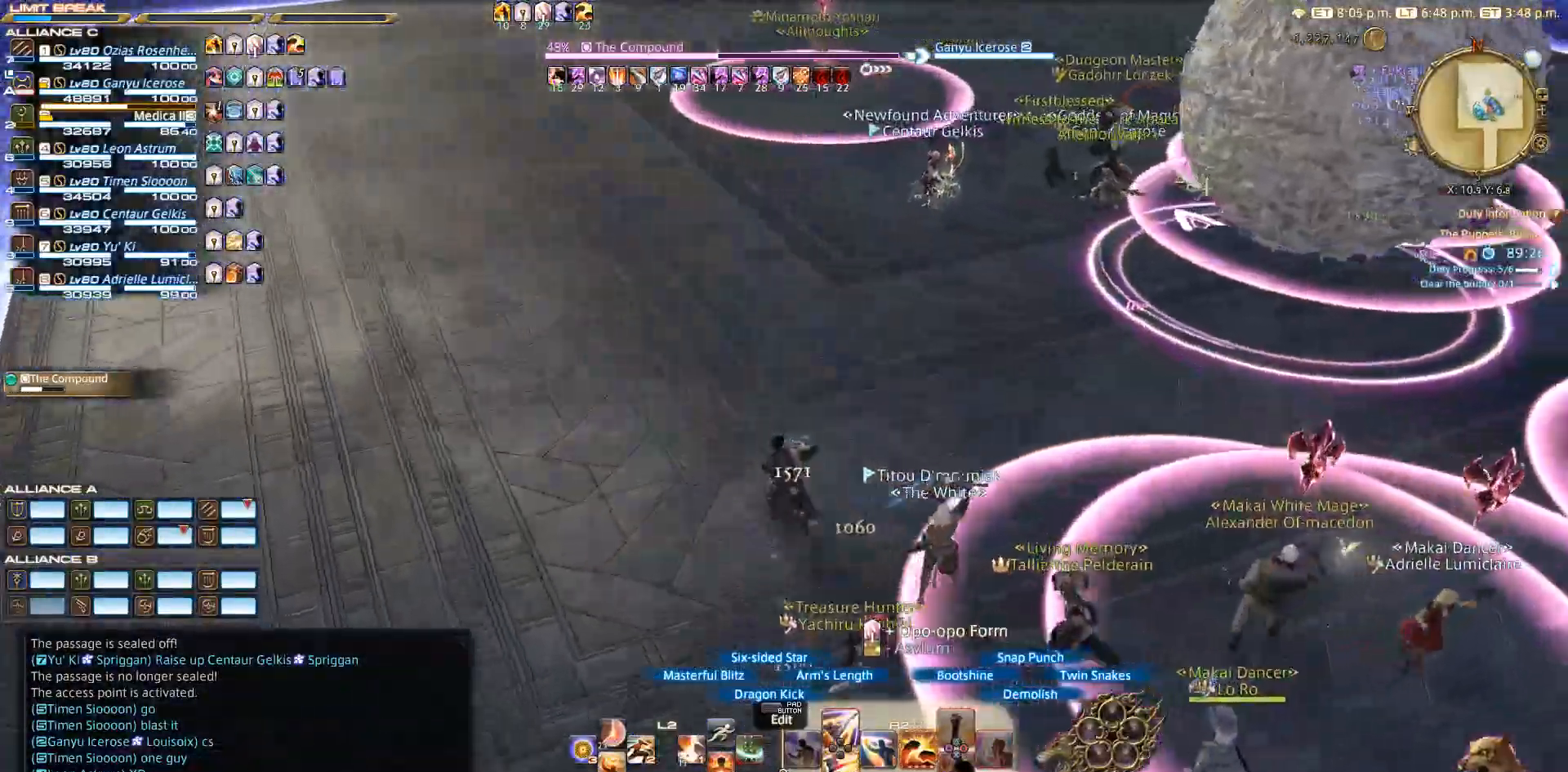
{"buttons": ["R2"], "left_stick": "up", "right_stick": "right", "events": [[483, "left_stick", "up"]]}
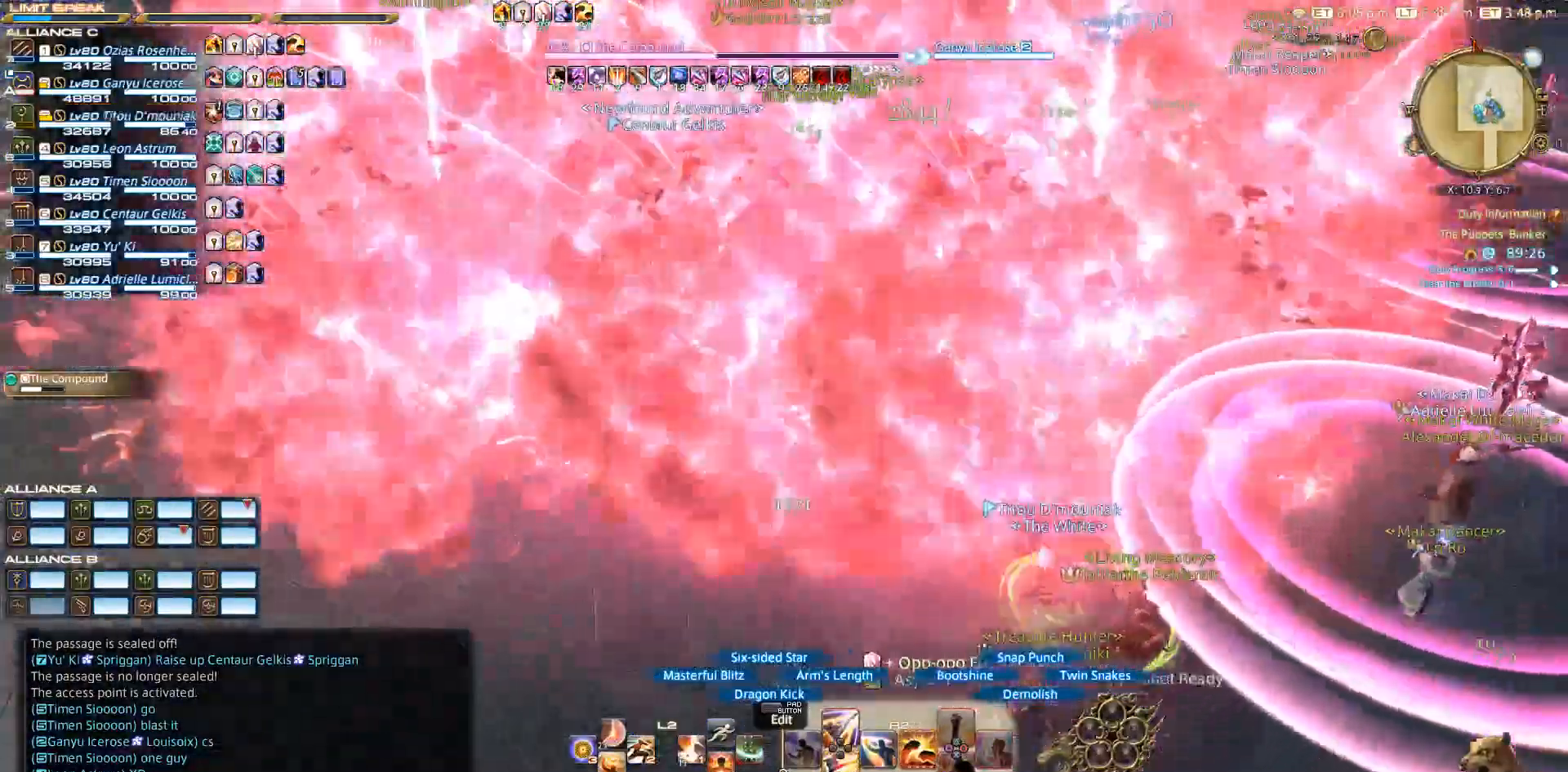
{"buttons": ["R2"], "left_stick": "up", "right_stick": "center", "events": [[183, "right_stick", "up-right"], [483, "right_stick", "center"]]}
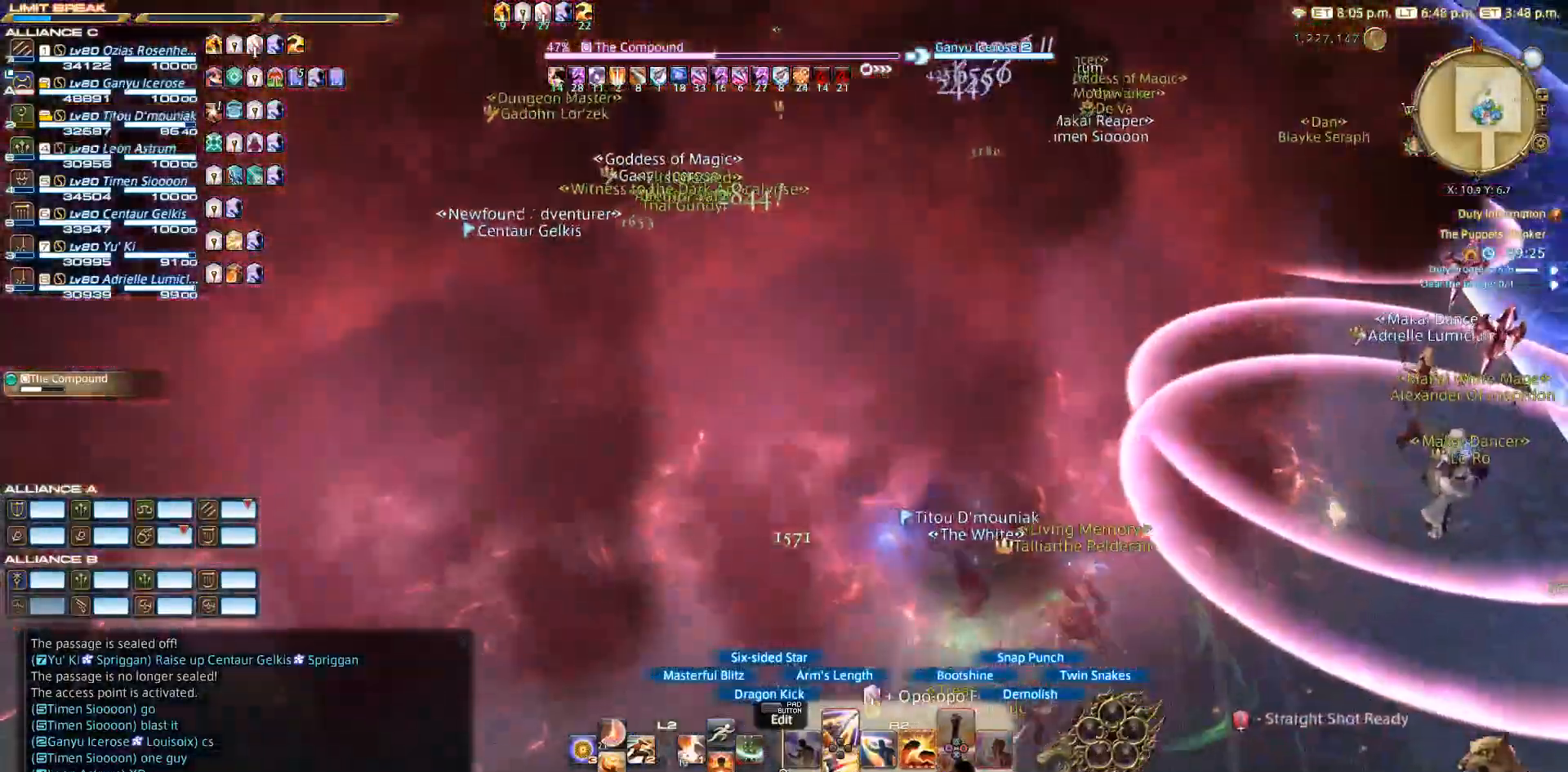
{"buttons": ["SQUARE", "R2"], "left_stick": "up", "right_stick": "center", "events": [[133, "SQUARE", "down"], [333, "SQUARE", "up"], [450, "SQUARE", "down"]]}
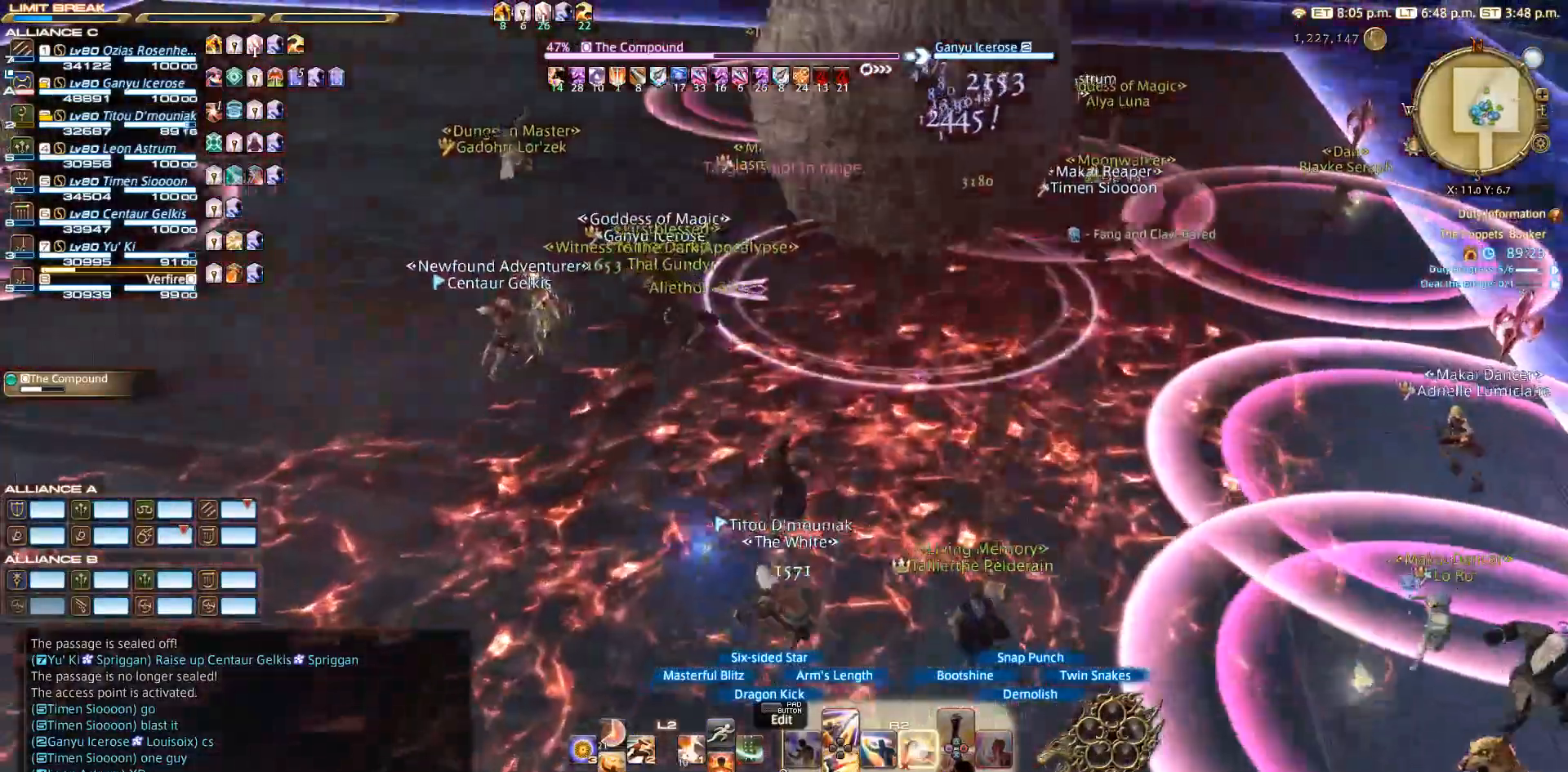
{"buttons": ["SQUARE", "R2"], "left_stick": "up", "right_stick": "center", "events": [[50, "SQUARE", "up"], [267, "SQUARE", "down"]]}
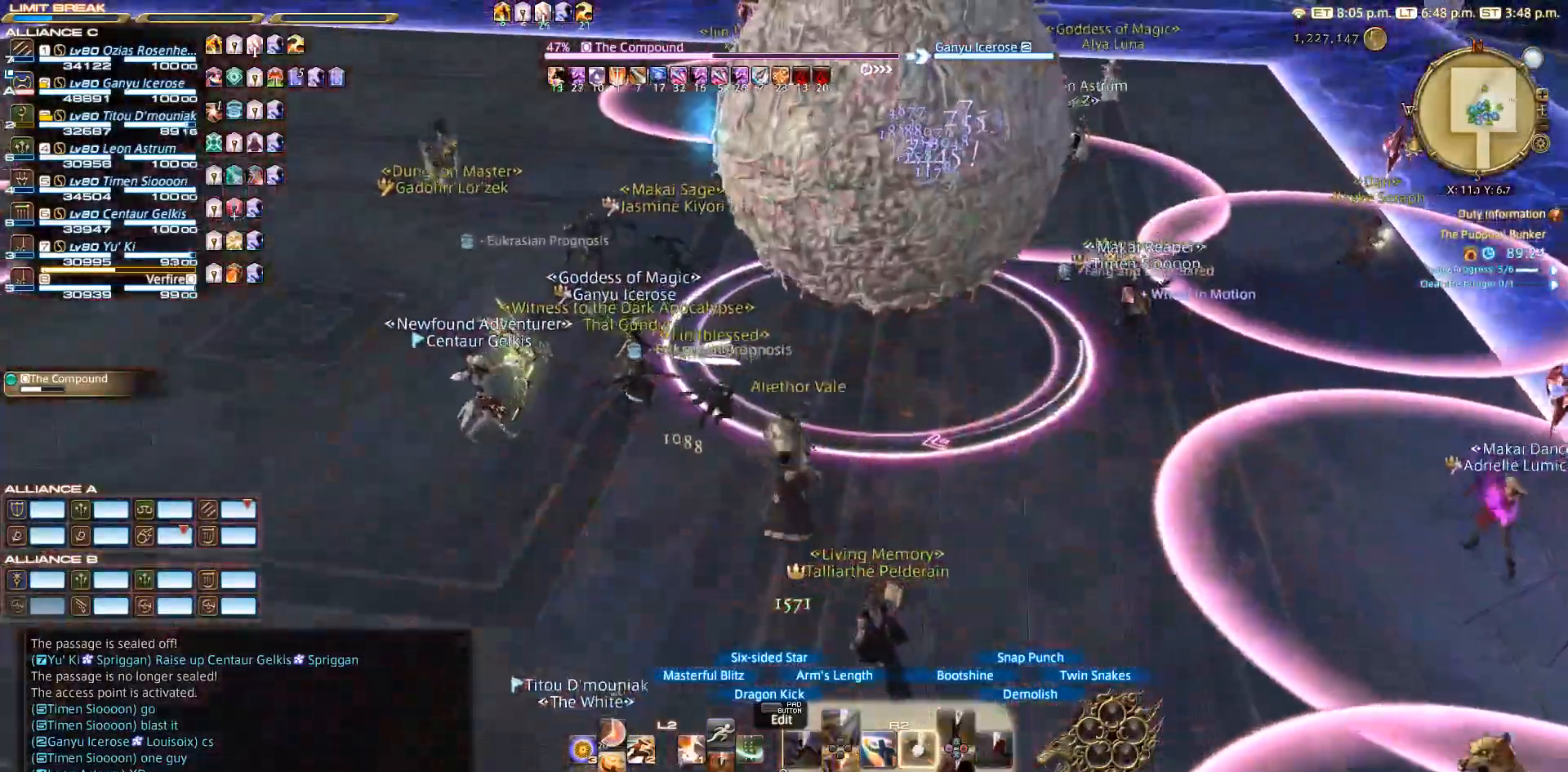
{"buttons": ["SQUARE", "R2"], "left_stick": "up-right", "right_stick": "center", "events": [[467, "left_stick", "up-right"]]}
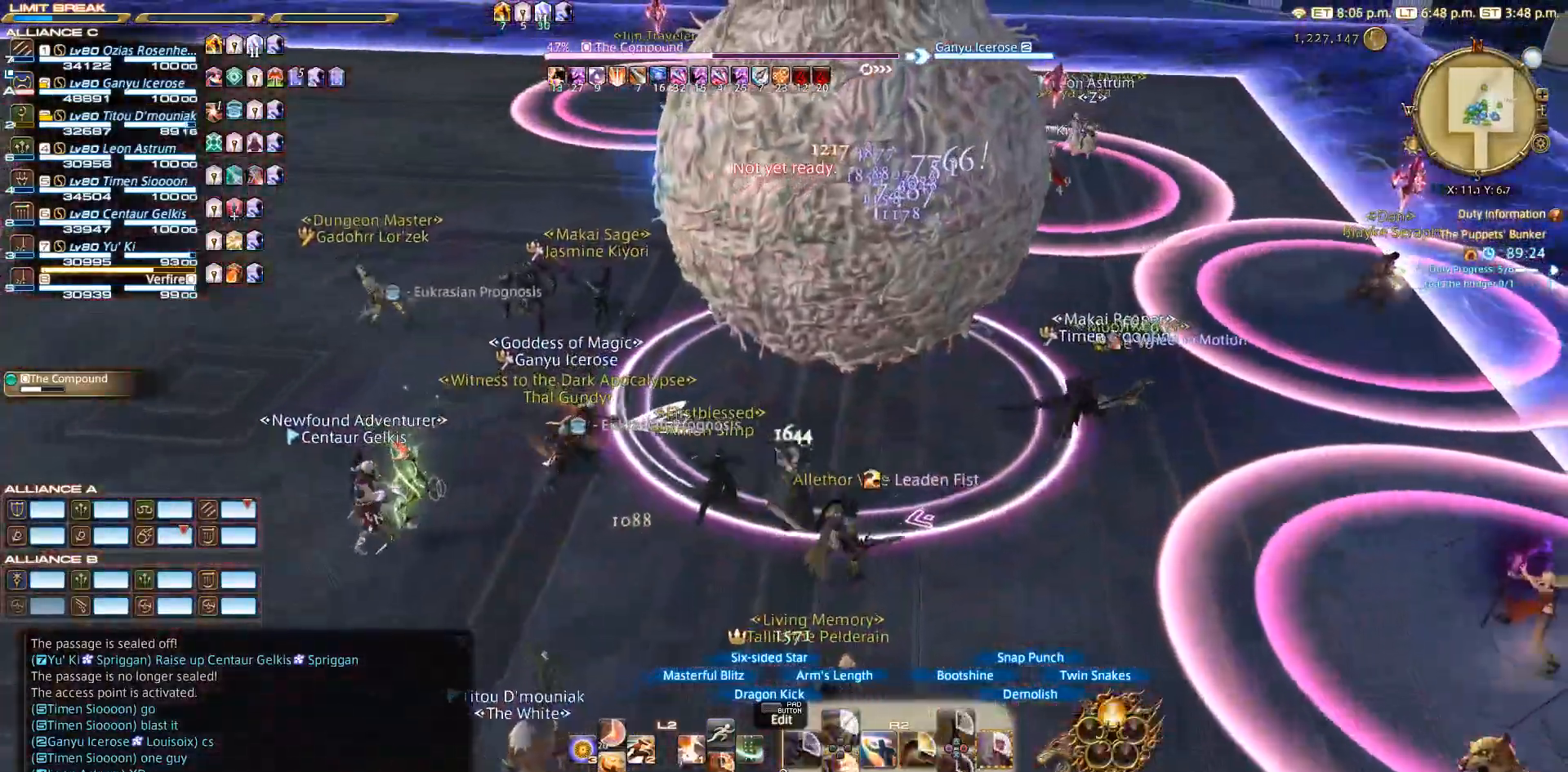
{"buttons": ["SQUARE", "R2"], "left_stick": "right", "right_stick": "center", "events": [[33, "left_stick", "right"]]}